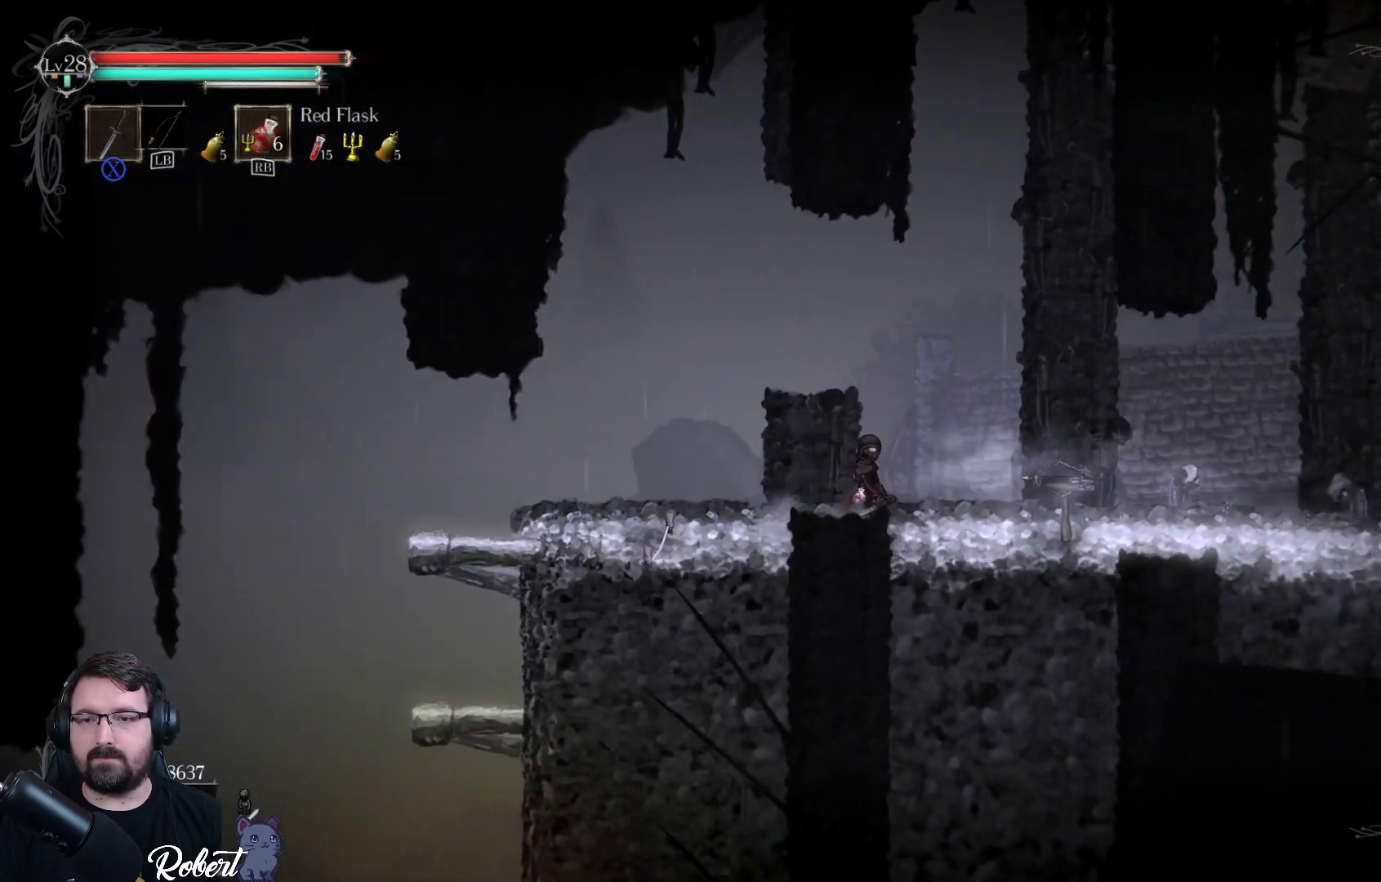
Gameplay with a controller (Xbox layout); each line is a JSON object with the inputs held at the frame after it. "events" lists button and stick changes between this image and that frame as [ms after this image, input, new state], when the widget could be followed in between.
{"buttons": ["X"], "left_stick": "right", "right_stick": "center", "events": [[33, "X", "down"]]}
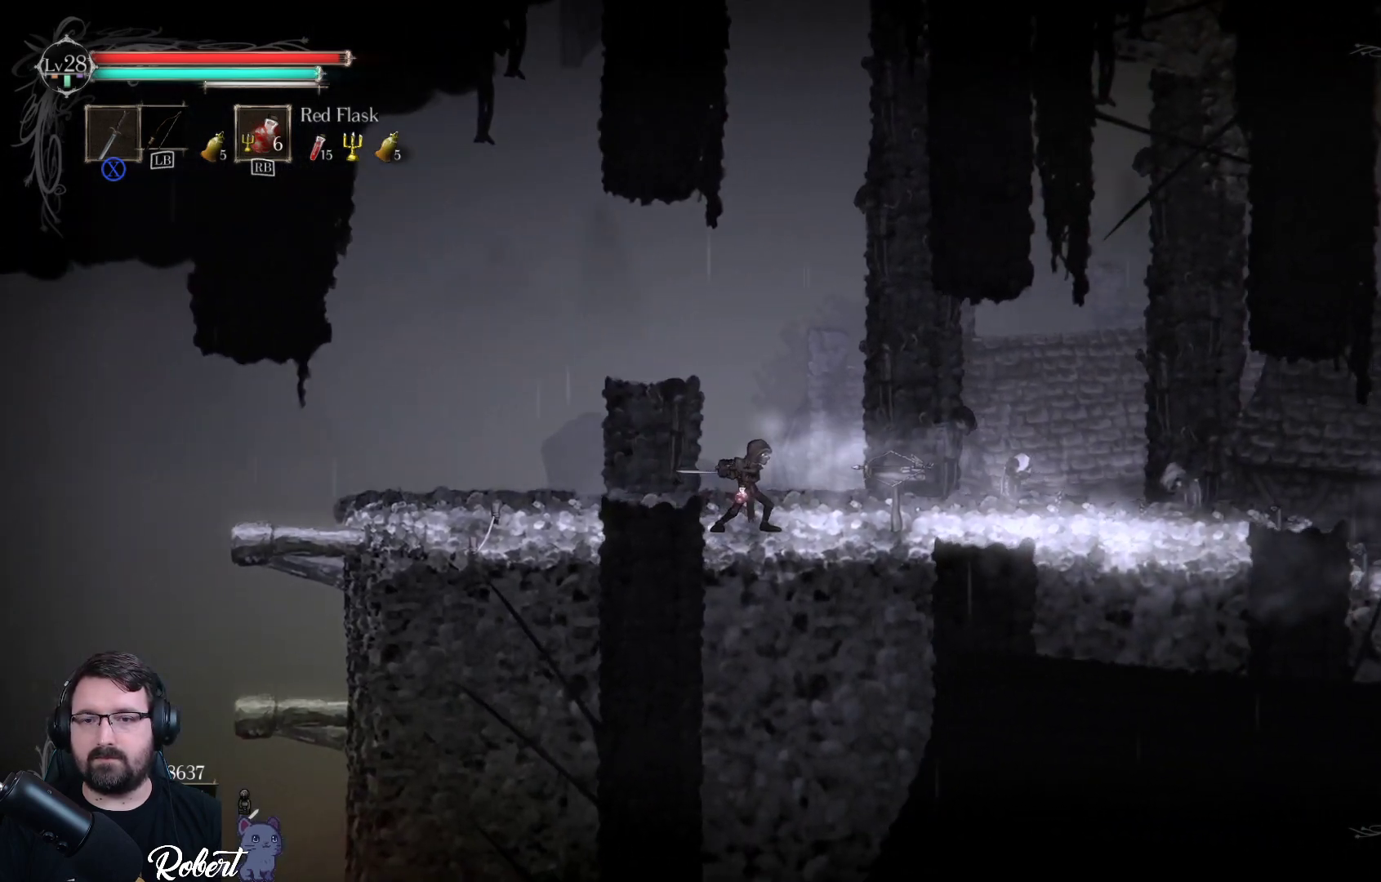
{"buttons": ["X"], "left_stick": "center", "right_stick": "center", "events": [[400, "X", "up"], [467, "left_stick", "center"], [500, "X", "down"]]}
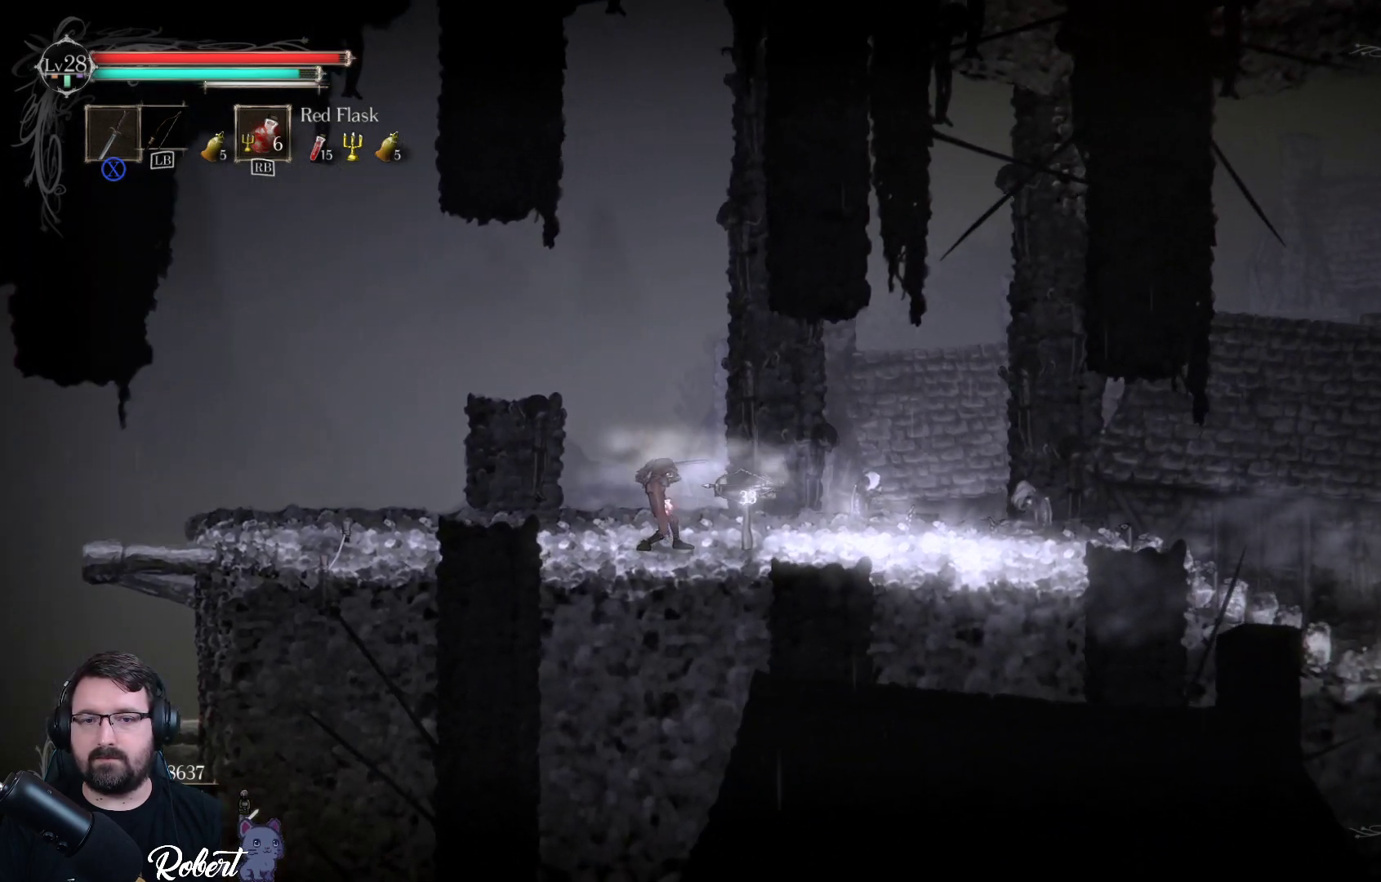
{"buttons": [], "left_stick": "center", "right_stick": "center", "events": [[100, "X", "up"], [233, "X", "down"], [333, "X", "up"]]}
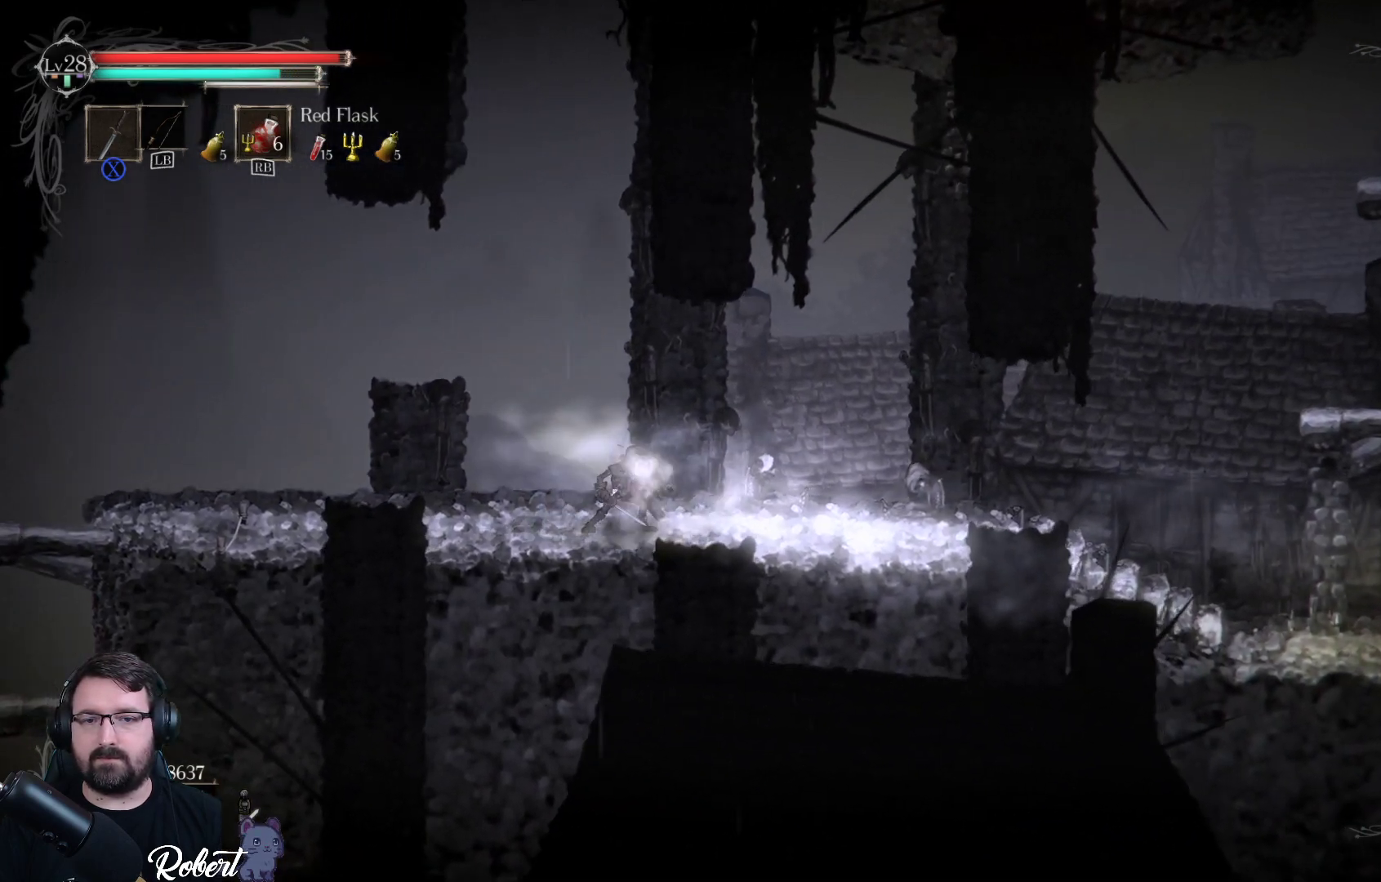
{"buttons": [], "left_stick": "right", "right_stick": "center", "events": [[200, "left_stick", "left"], [433, "left_stick", "right"]]}
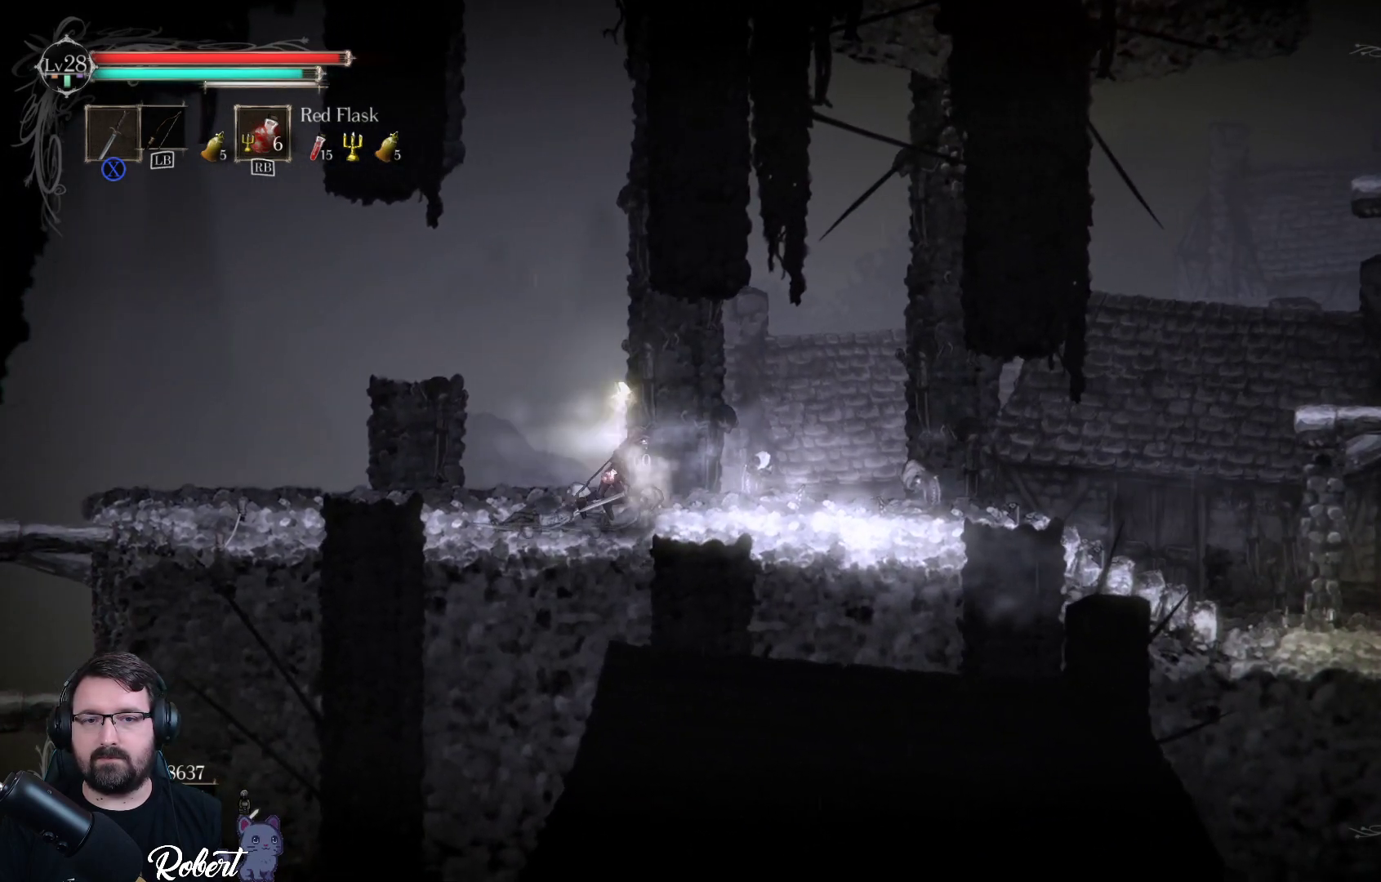
{"buttons": ["X"], "left_stick": "center", "right_stick": "center", "events": [[267, "left_stick", "left"], [433, "X", "down"], [467, "left_stick", "center"]]}
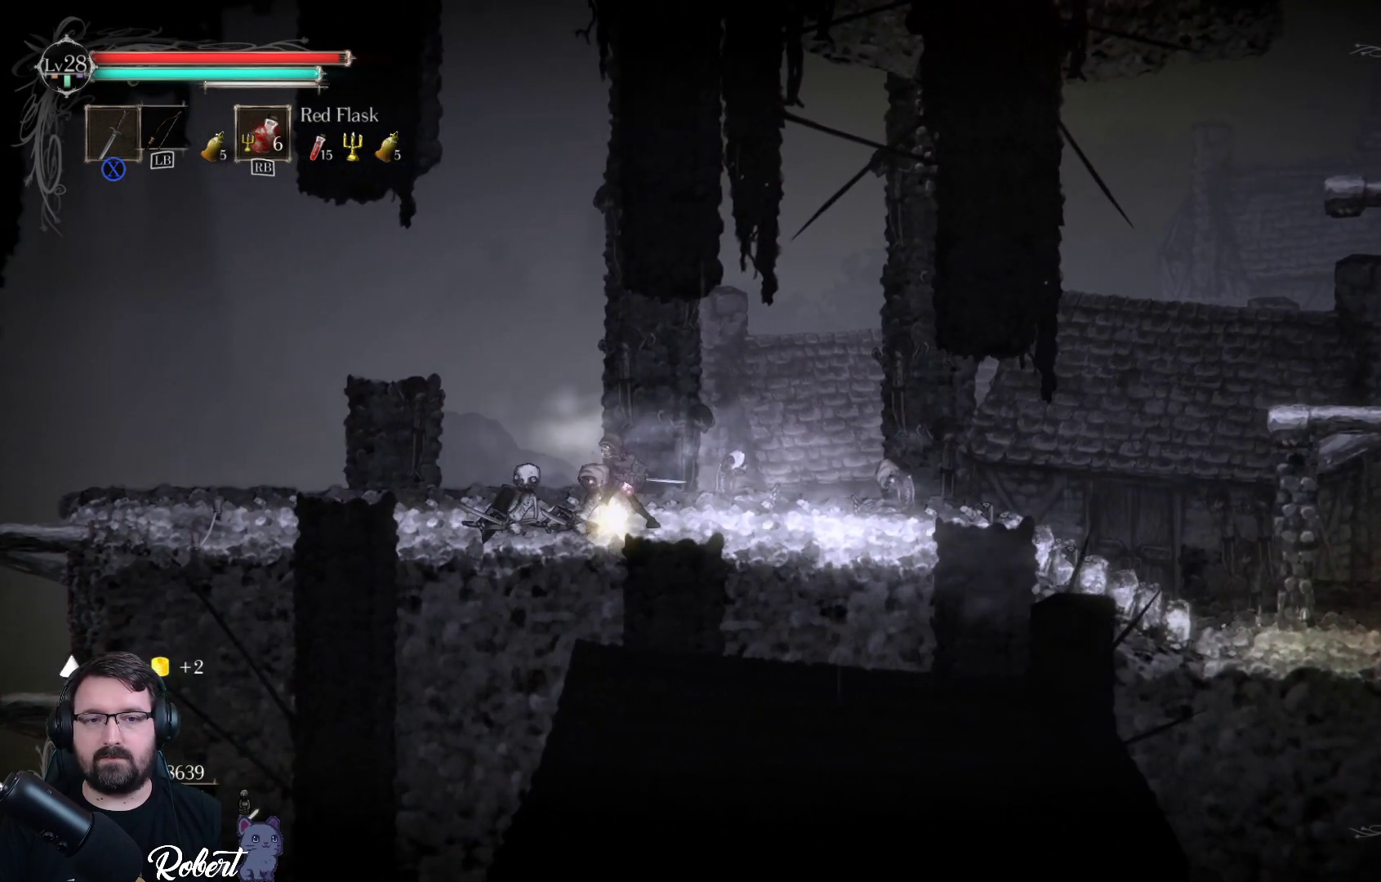
{"buttons": ["X"], "left_stick": "center", "right_stick": "center", "events": [[167, "X", "up"], [267, "X", "down"], [367, "X", "up"], [500, "X", "down"]]}
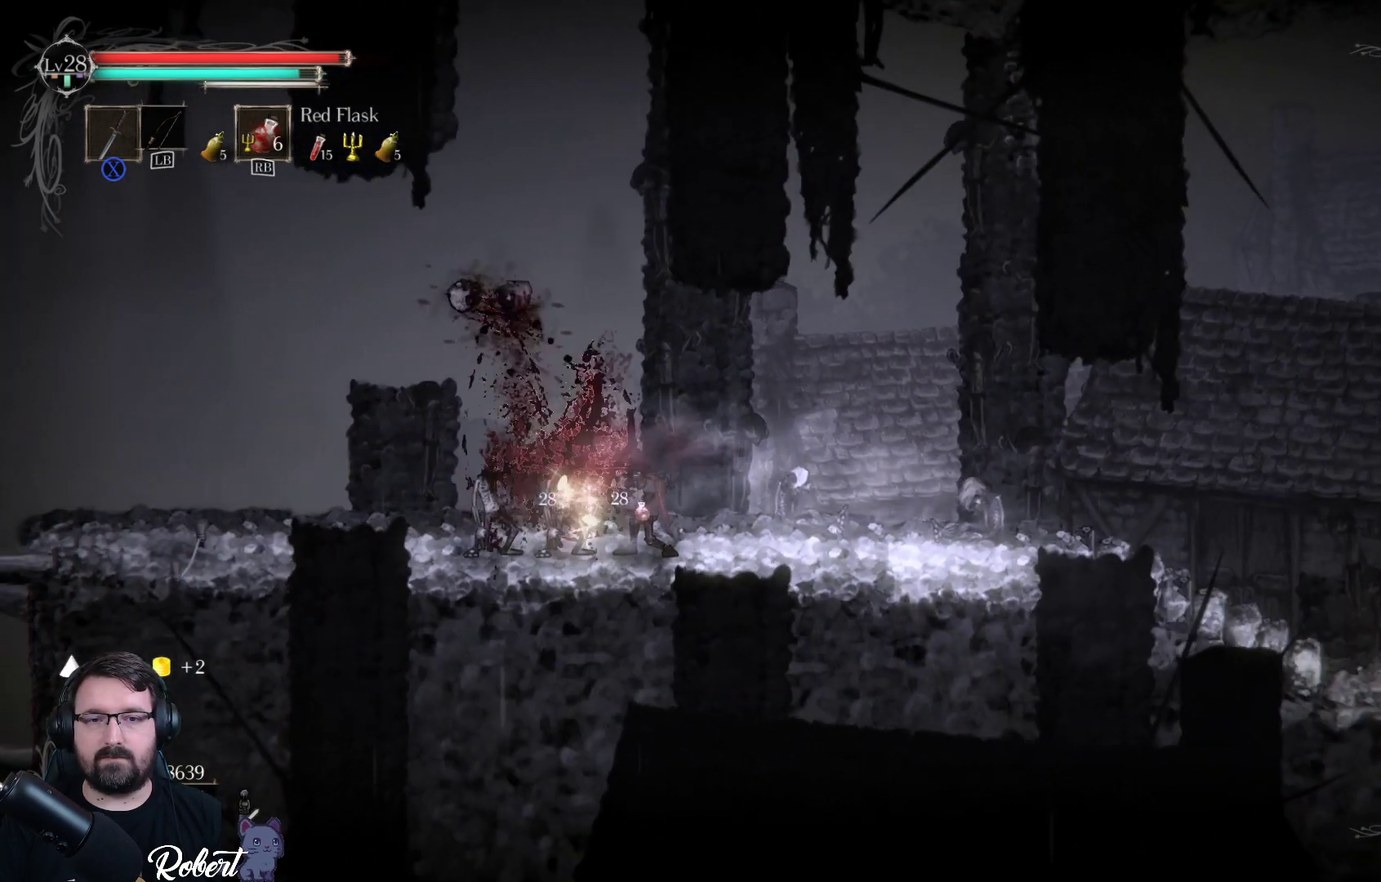
{"buttons": [], "left_stick": "left", "right_stick": "center", "events": [[67, "X", "up"], [400, "left_stick", "left"]]}
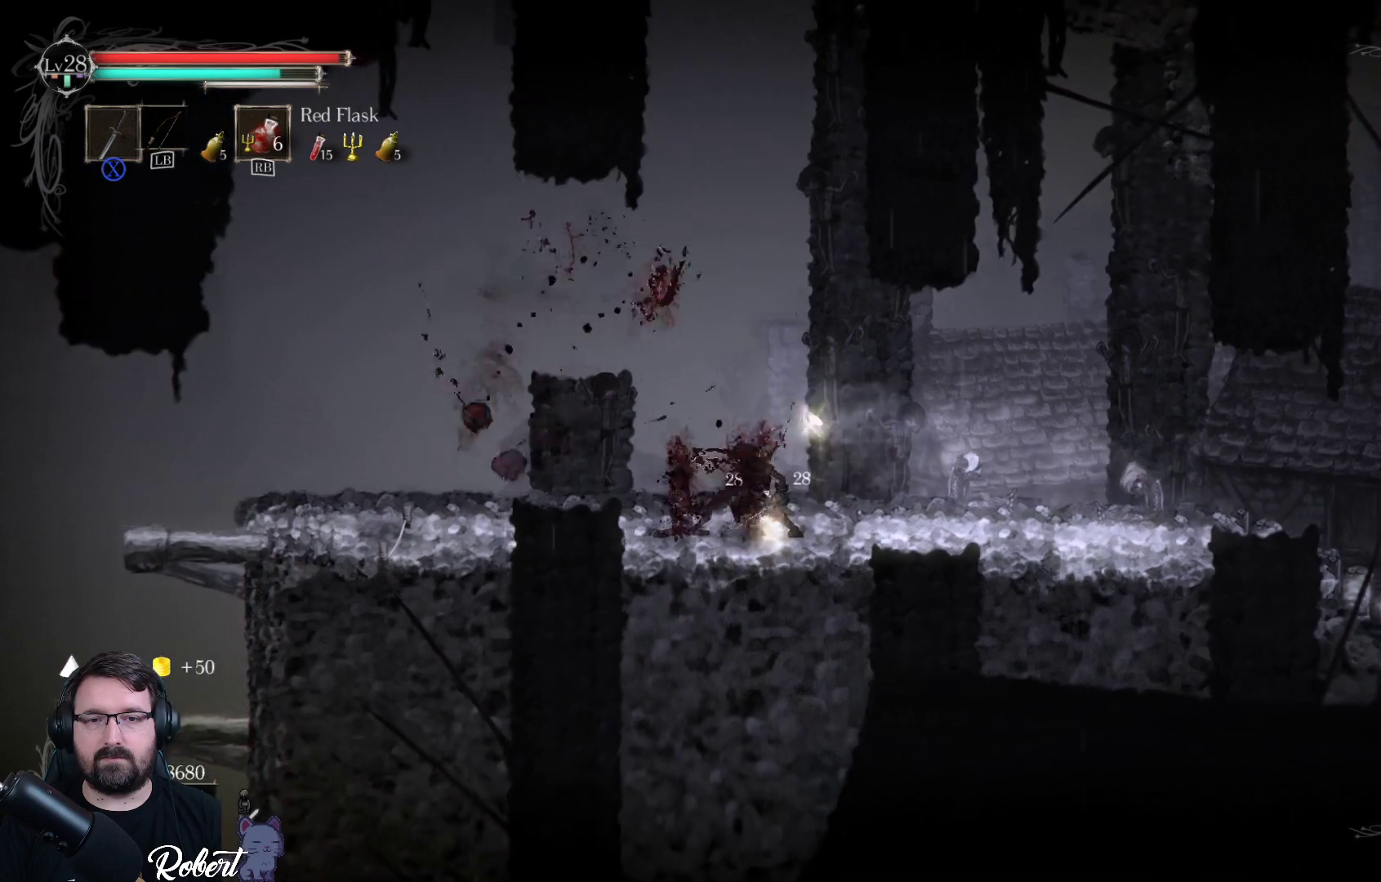
{"buttons": [], "left_stick": "right", "right_stick": "center", "events": [[67, "left_stick", "center"], [267, "left_stick", "left"], [433, "left_stick", "center"], [500, "left_stick", "right"]]}
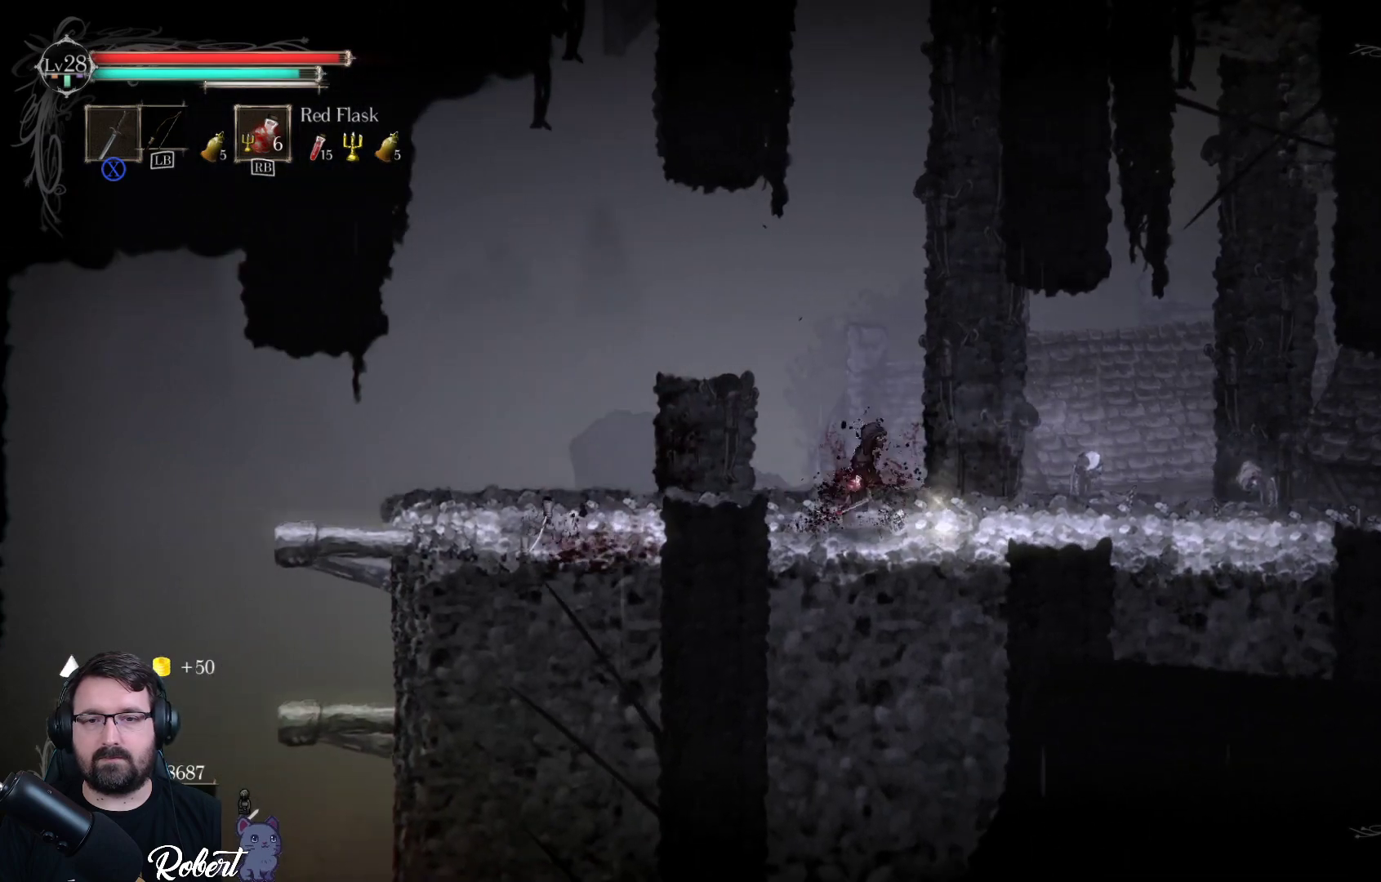
{"buttons": [], "left_stick": "right", "right_stick": "center", "events": []}
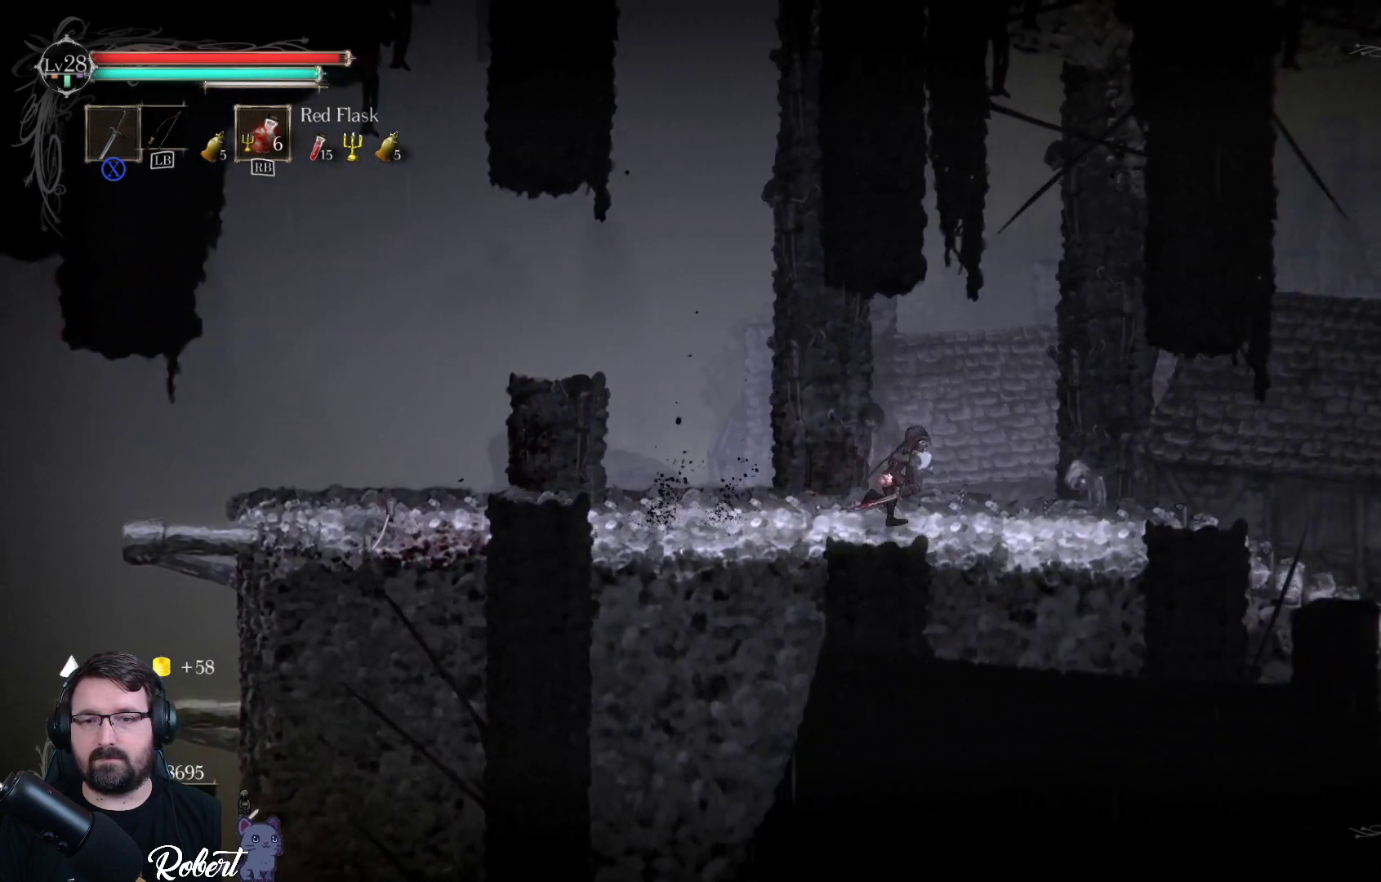
{"buttons": [], "left_stick": "right", "right_stick": "center", "events": []}
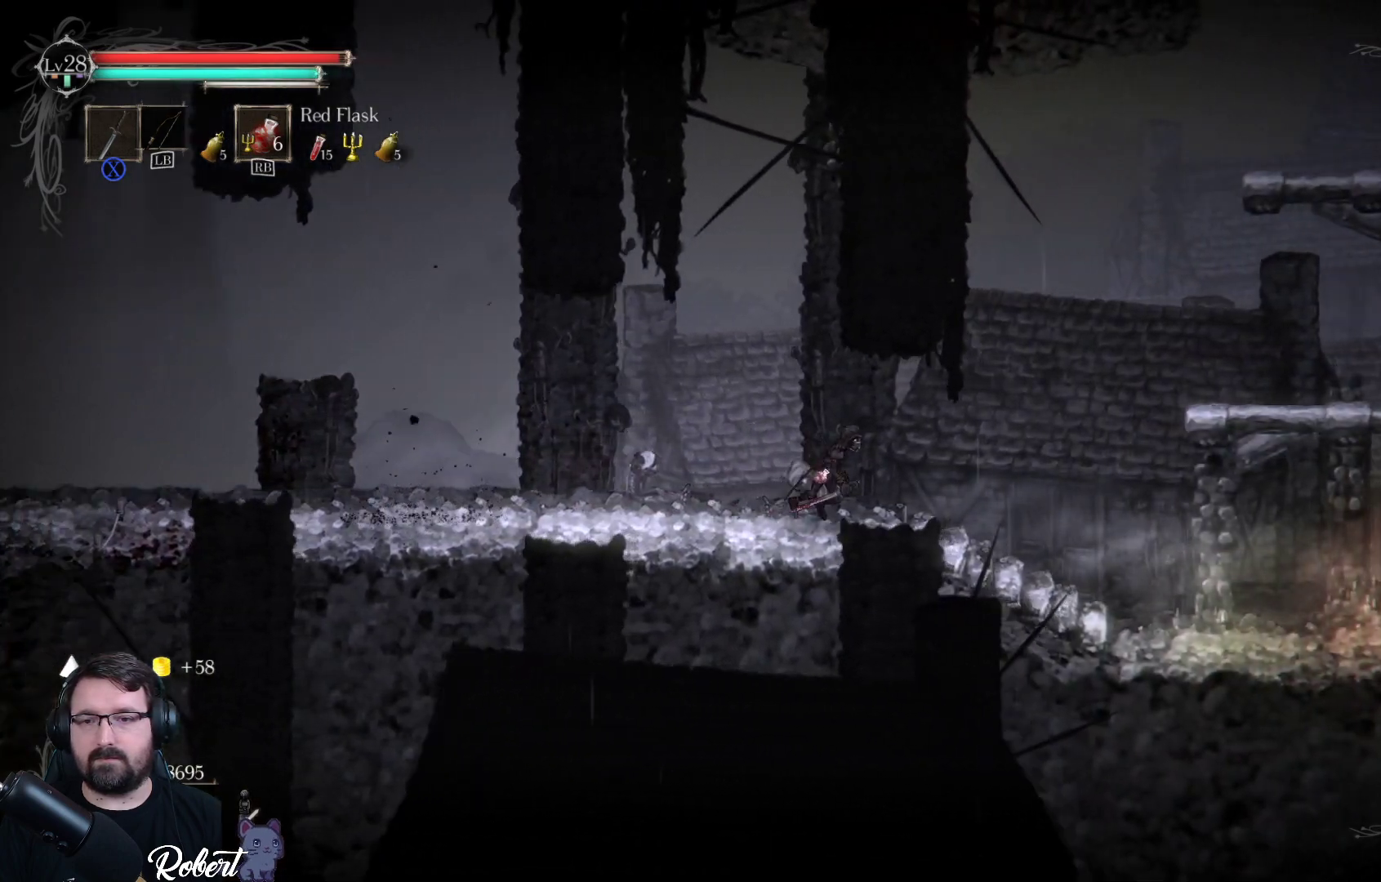
{"buttons": [], "left_stick": "right", "right_stick": "center", "events": []}
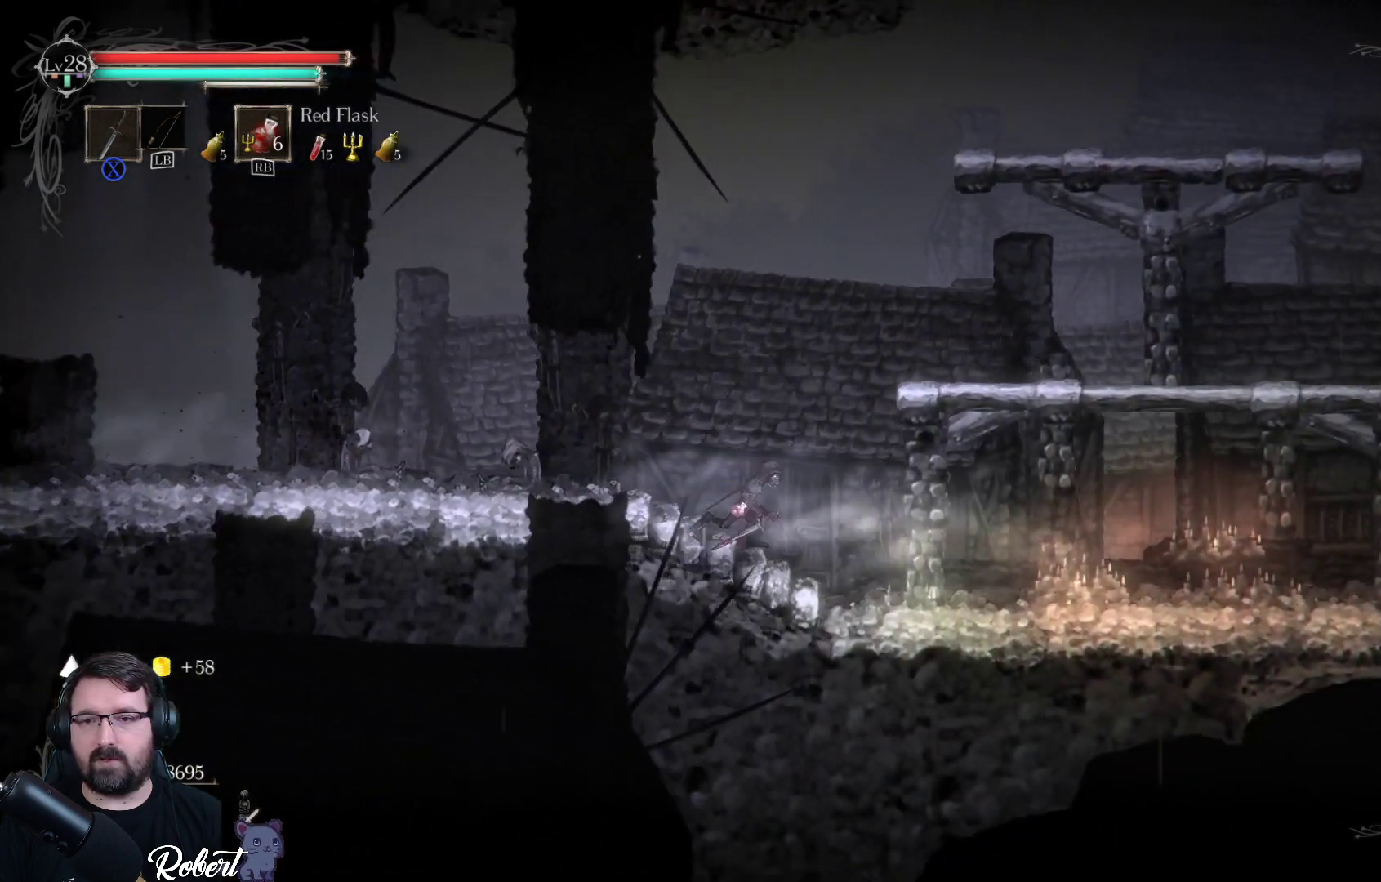
{"buttons": [], "left_stick": "right", "right_stick": "center", "events": []}
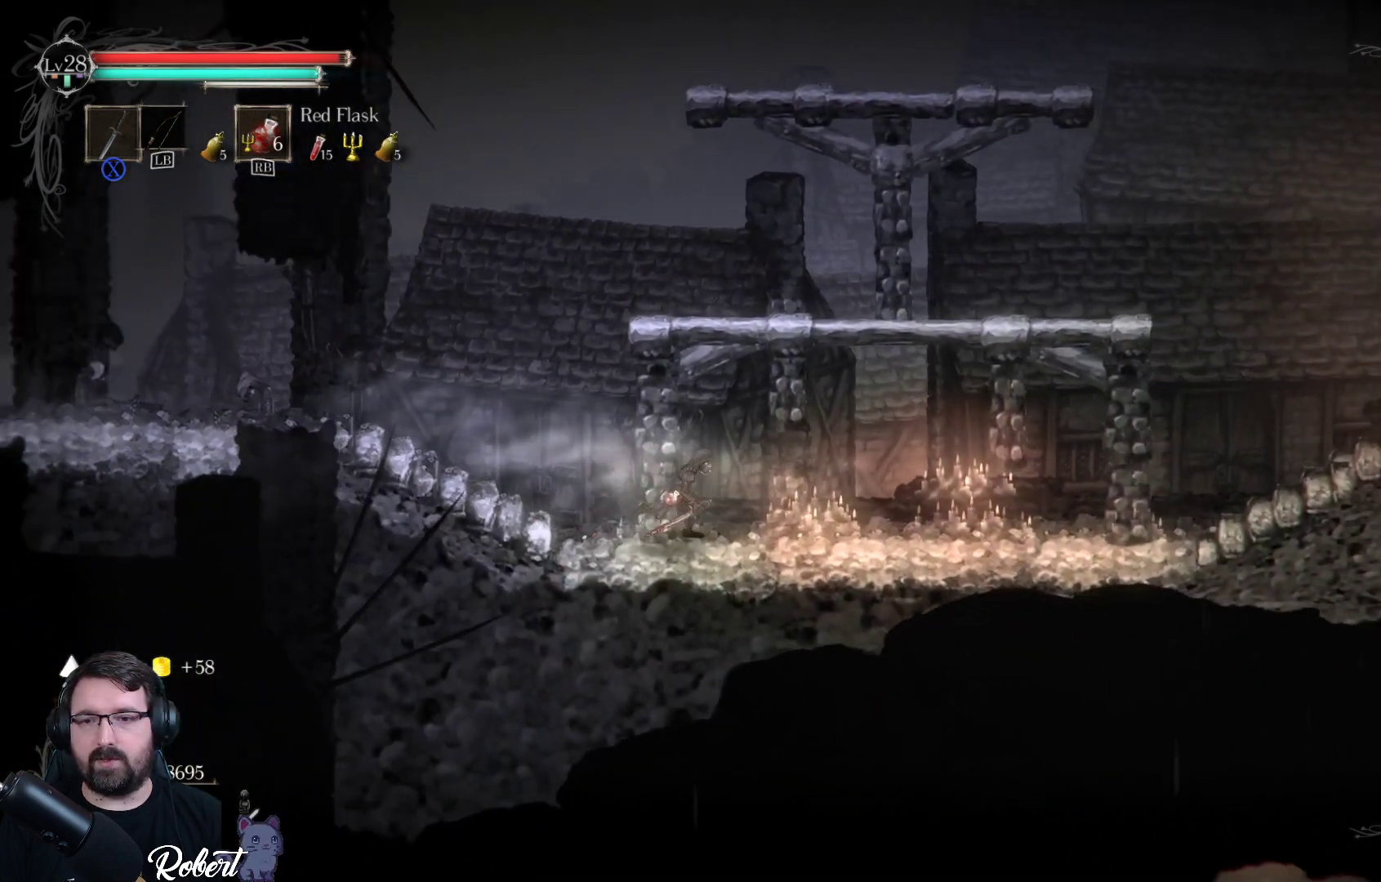
{"buttons": [], "left_stick": "right", "right_stick": "center", "events": []}
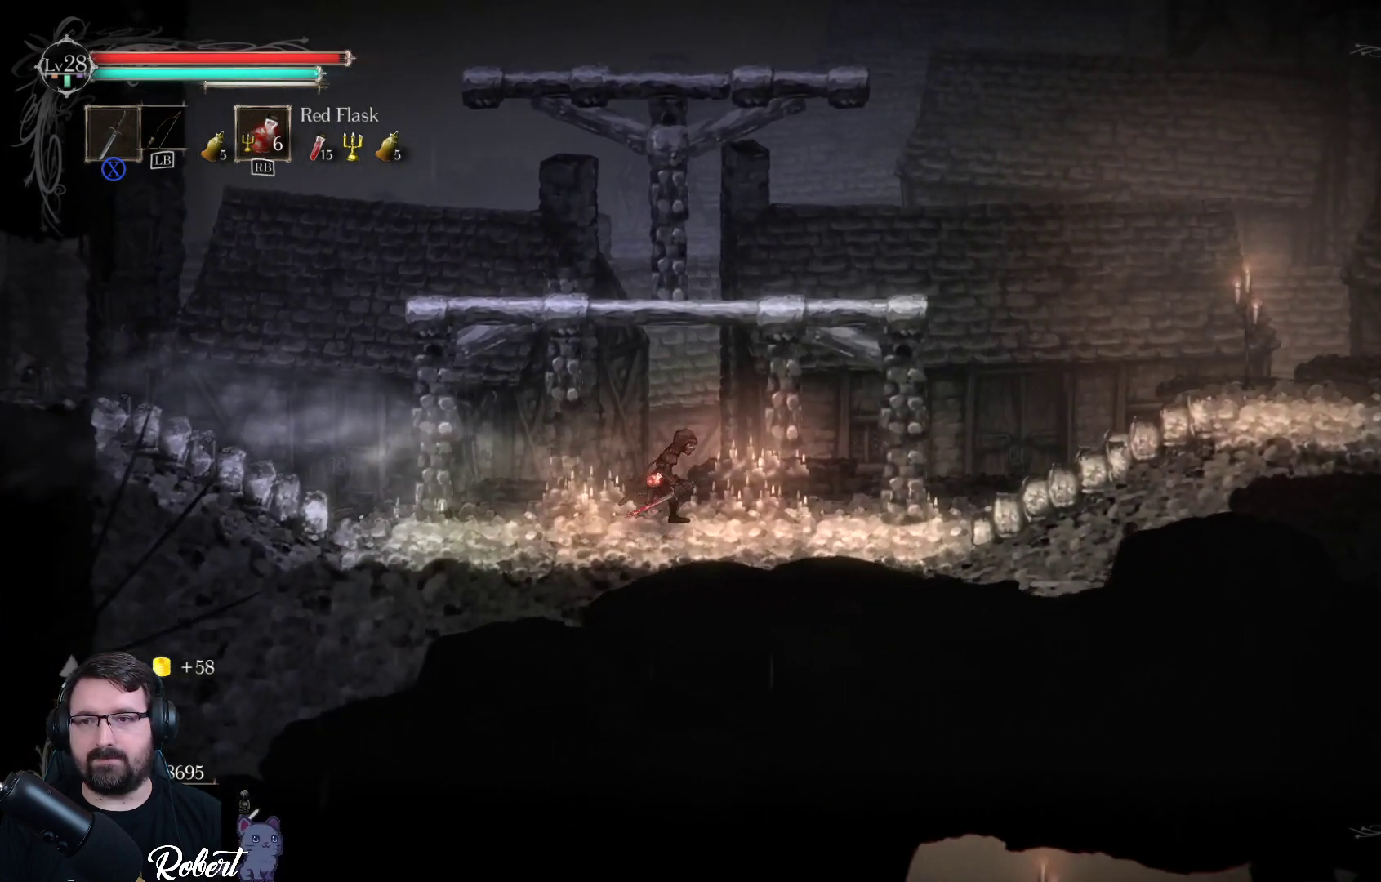
{"buttons": [], "left_stick": "right", "right_stick": "center", "events": []}
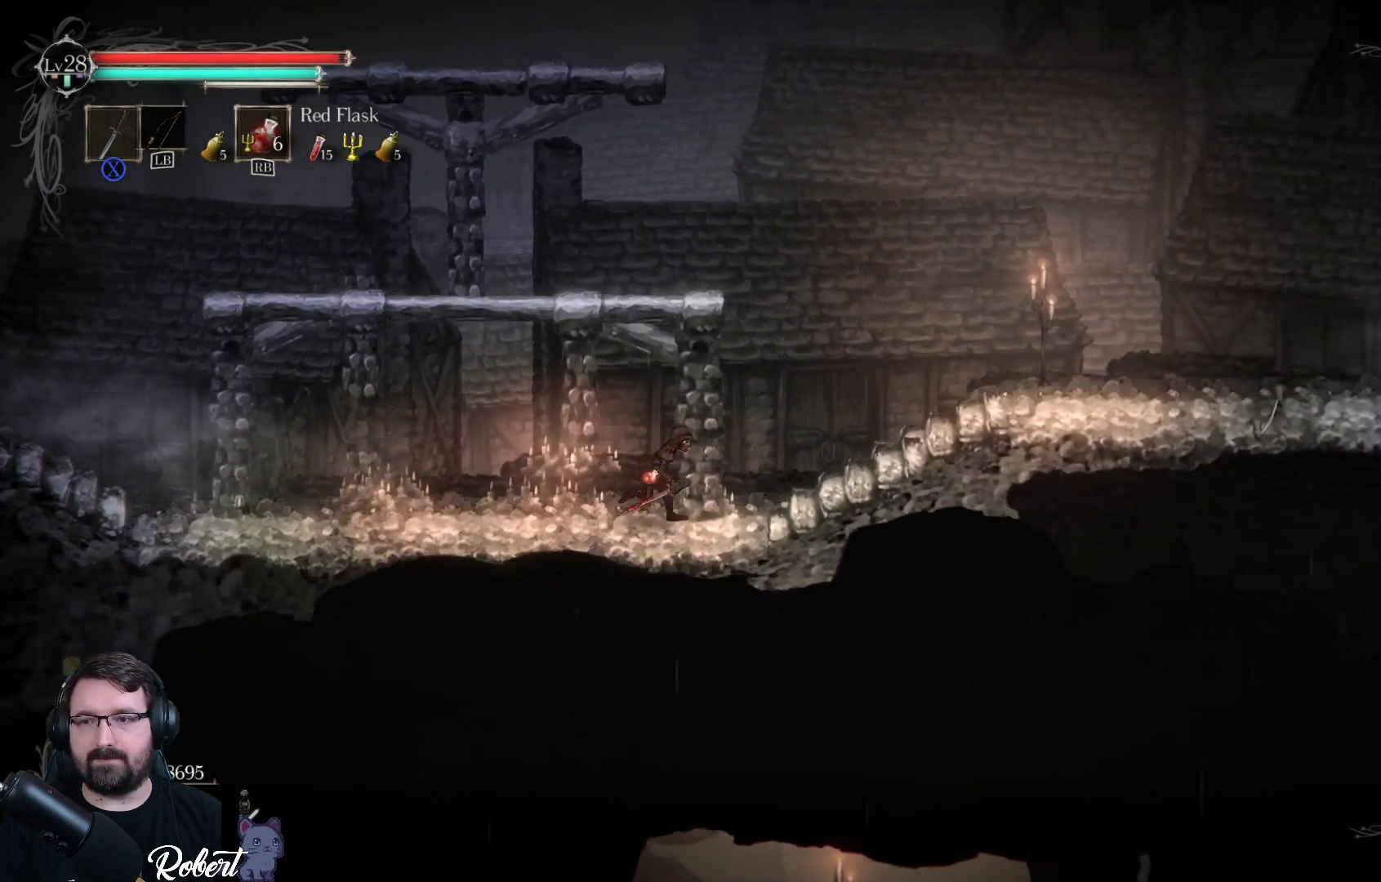
{"buttons": [], "left_stick": "right", "right_stick": "center", "events": []}
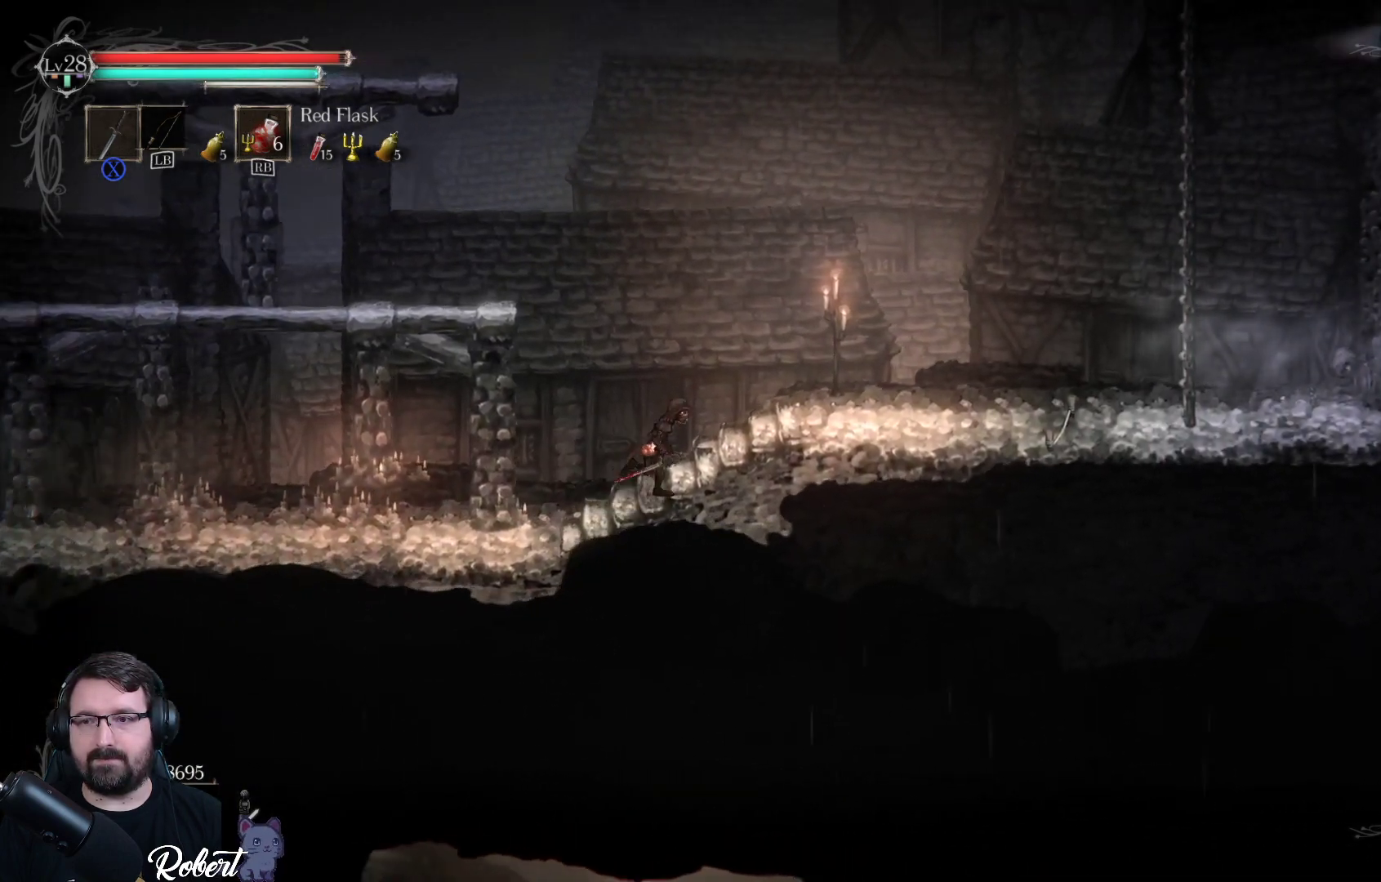
{"buttons": [], "left_stick": "right", "right_stick": "center", "events": []}
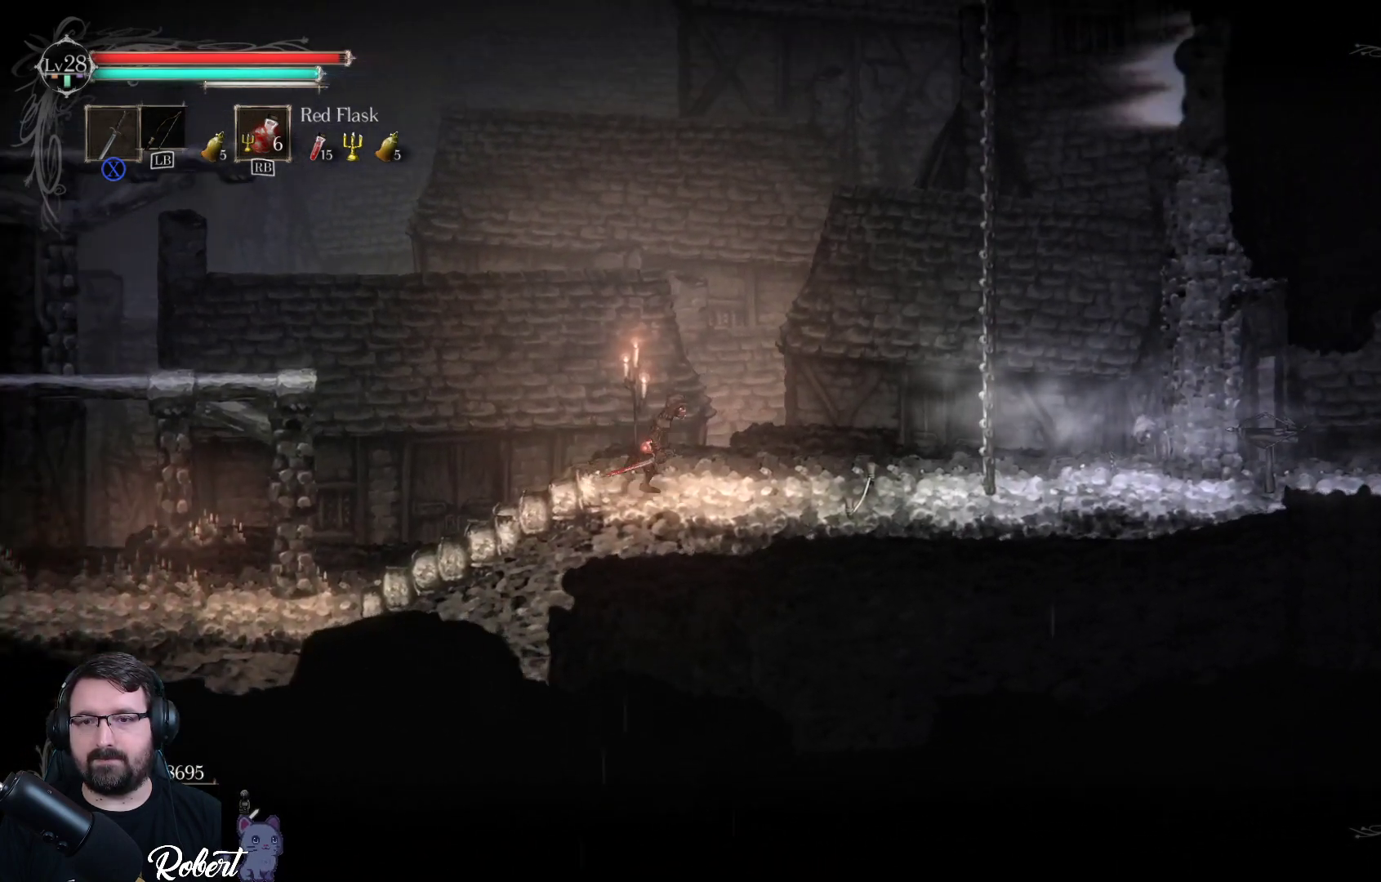
{"buttons": ["A"], "left_stick": "right", "right_stick": "center", "events": [[333, "A", "down"]]}
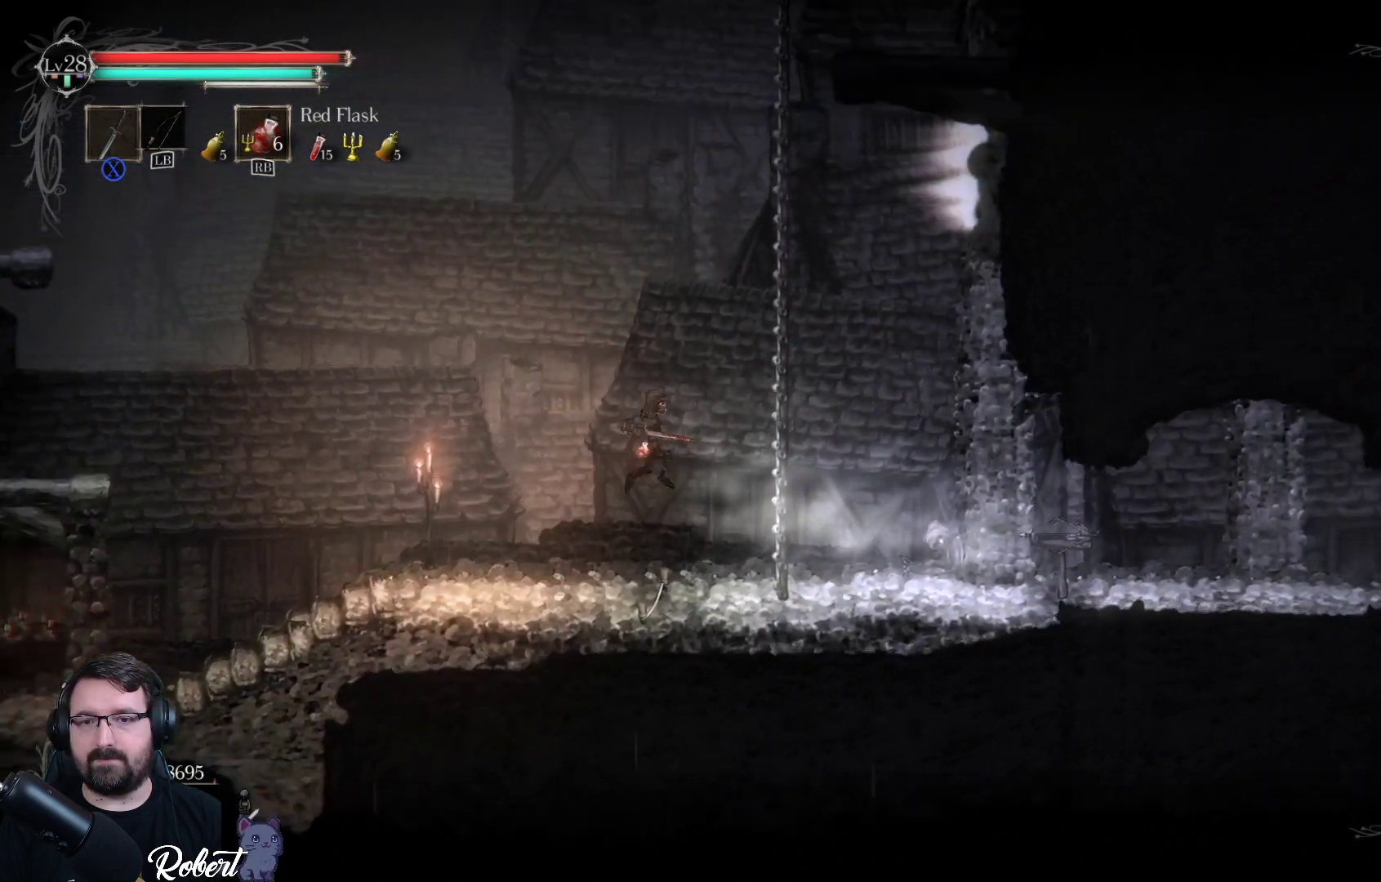
{"buttons": [], "left_stick": "right", "right_stick": "center", "events": [[400, "A", "up"]]}
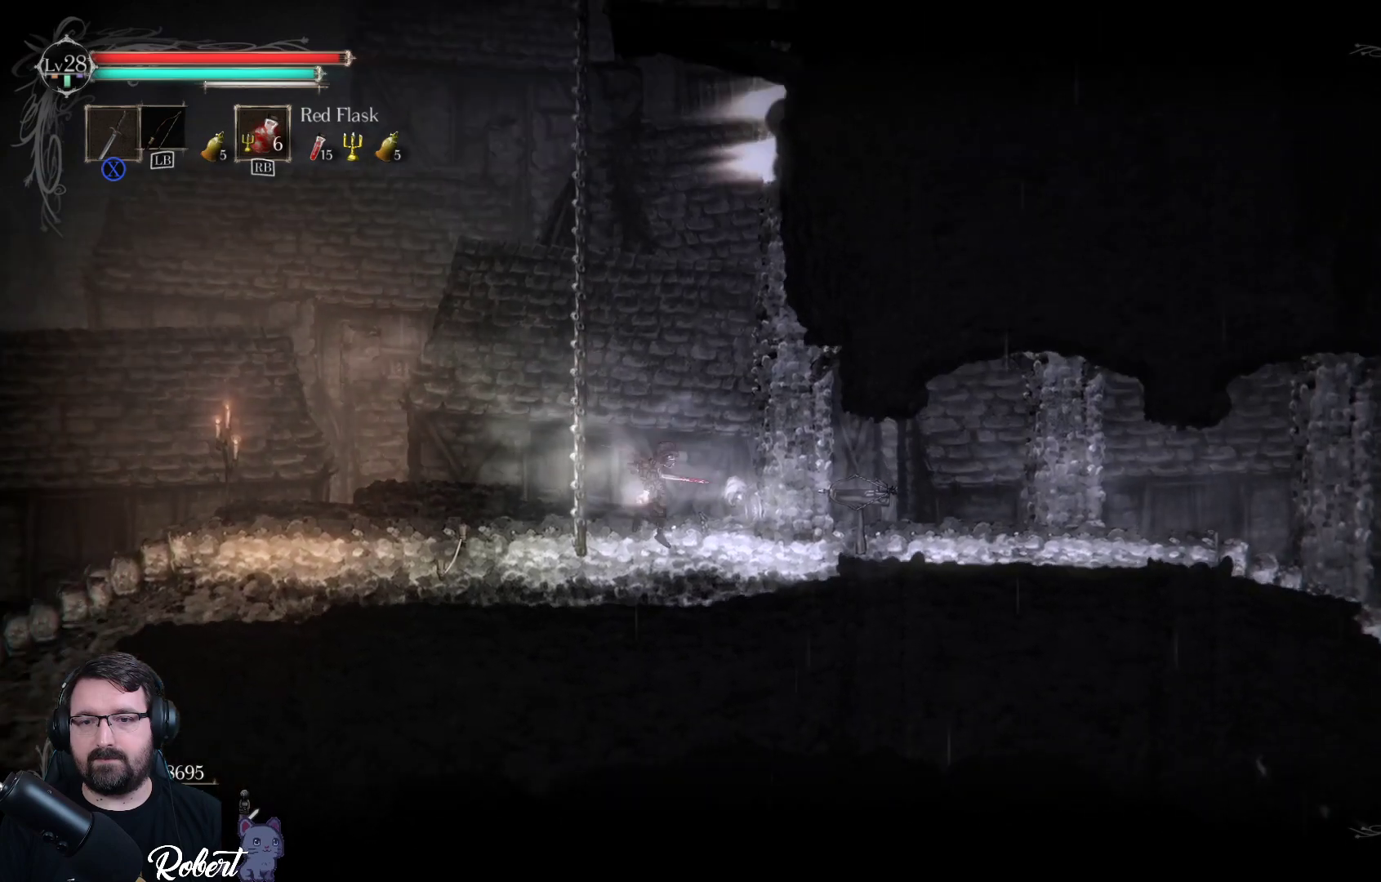
{"buttons": ["X"], "left_stick": "right", "right_stick": "center", "events": [[267, "X", "down"]]}
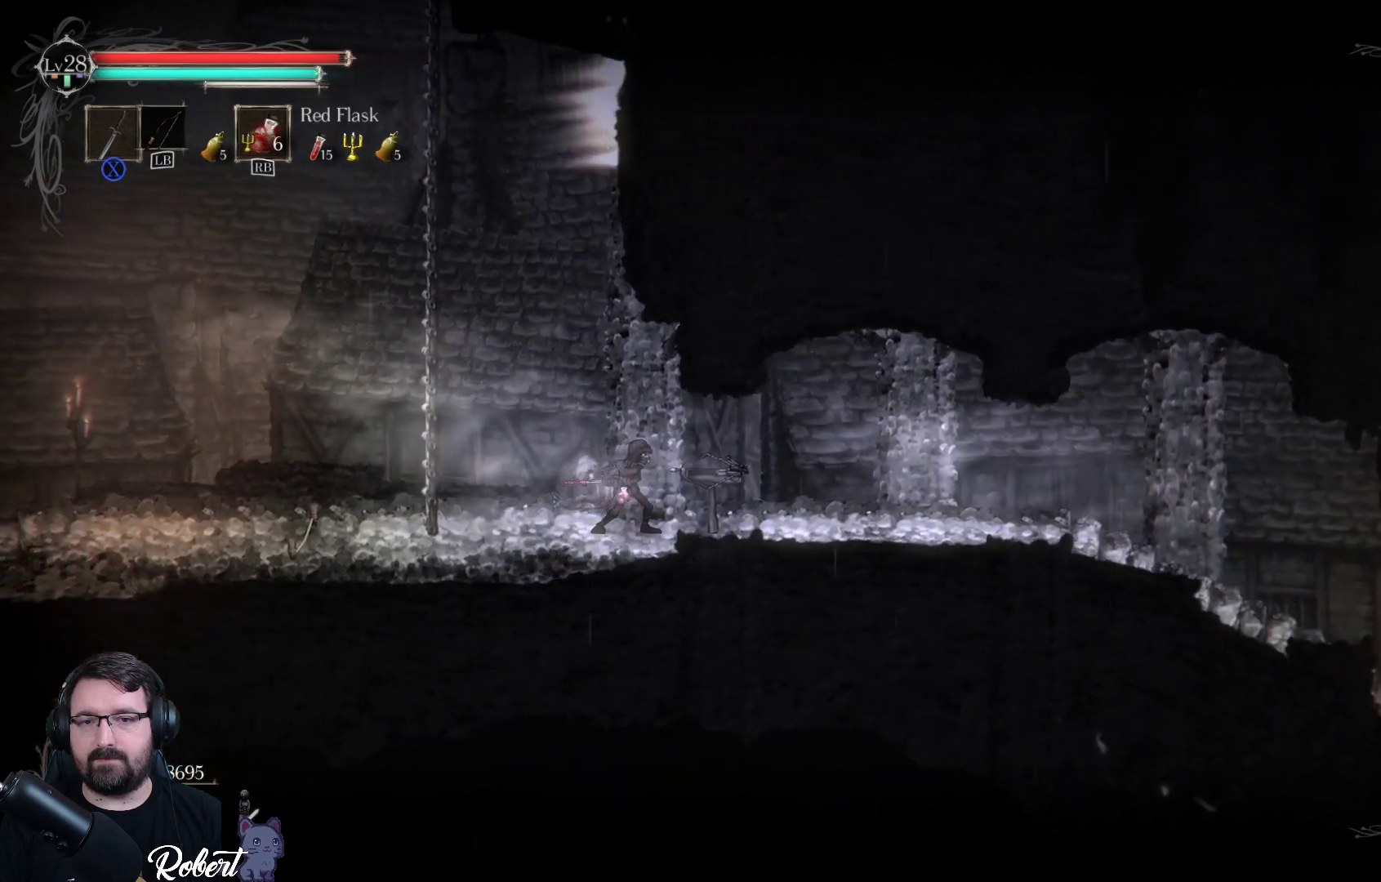
{"buttons": ["X"], "left_stick": "center", "right_stick": "center", "events": [[133, "X", "up"], [233, "X", "down"], [300, "left_stick", "center"], [333, "X", "up"], [433, "X", "down"]]}
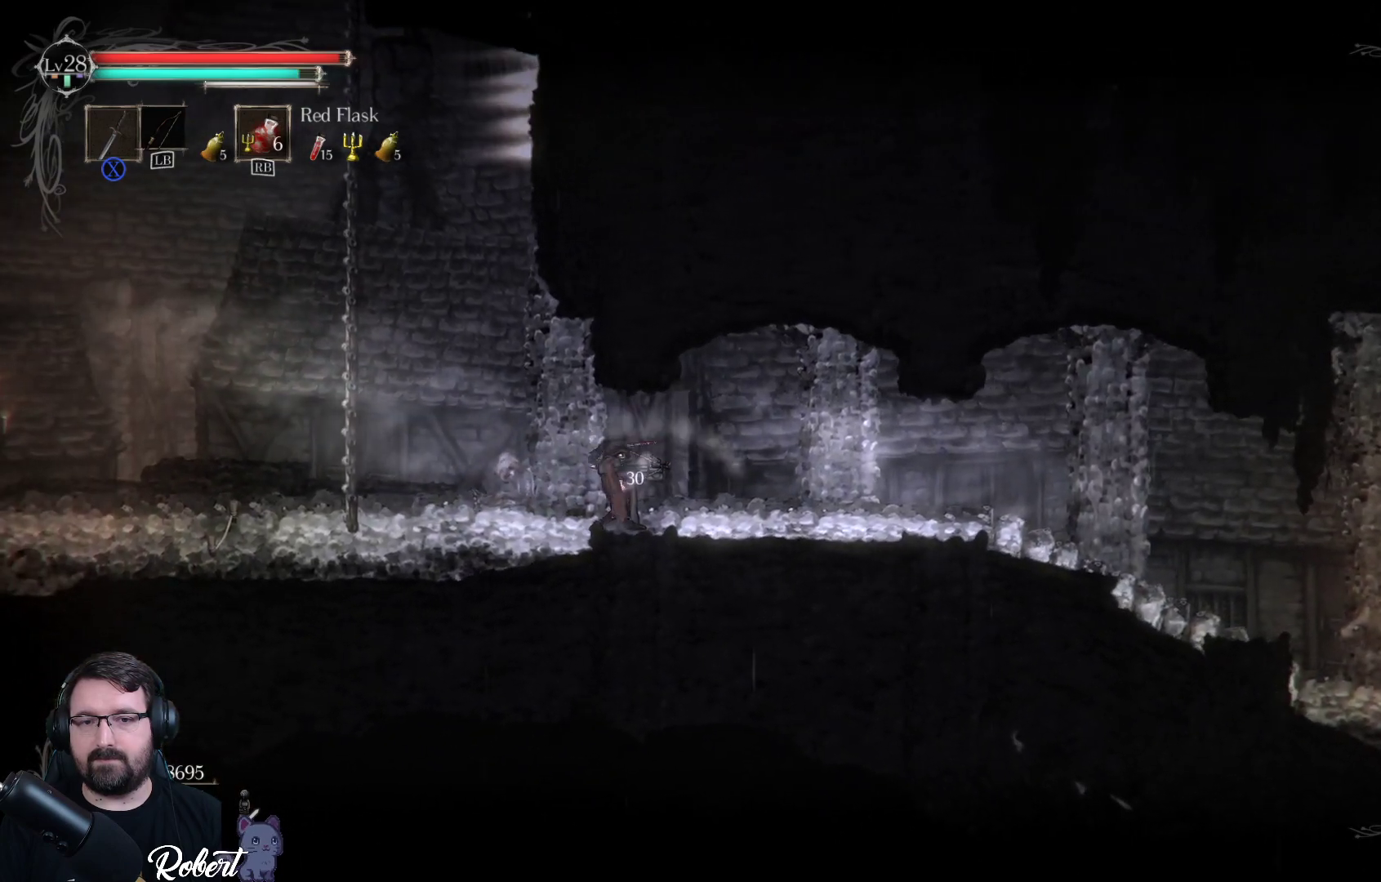
{"buttons": [], "left_stick": "center", "right_stick": "center", "events": [[67, "X", "up"], [167, "X", "down"], [267, "X", "up"]]}
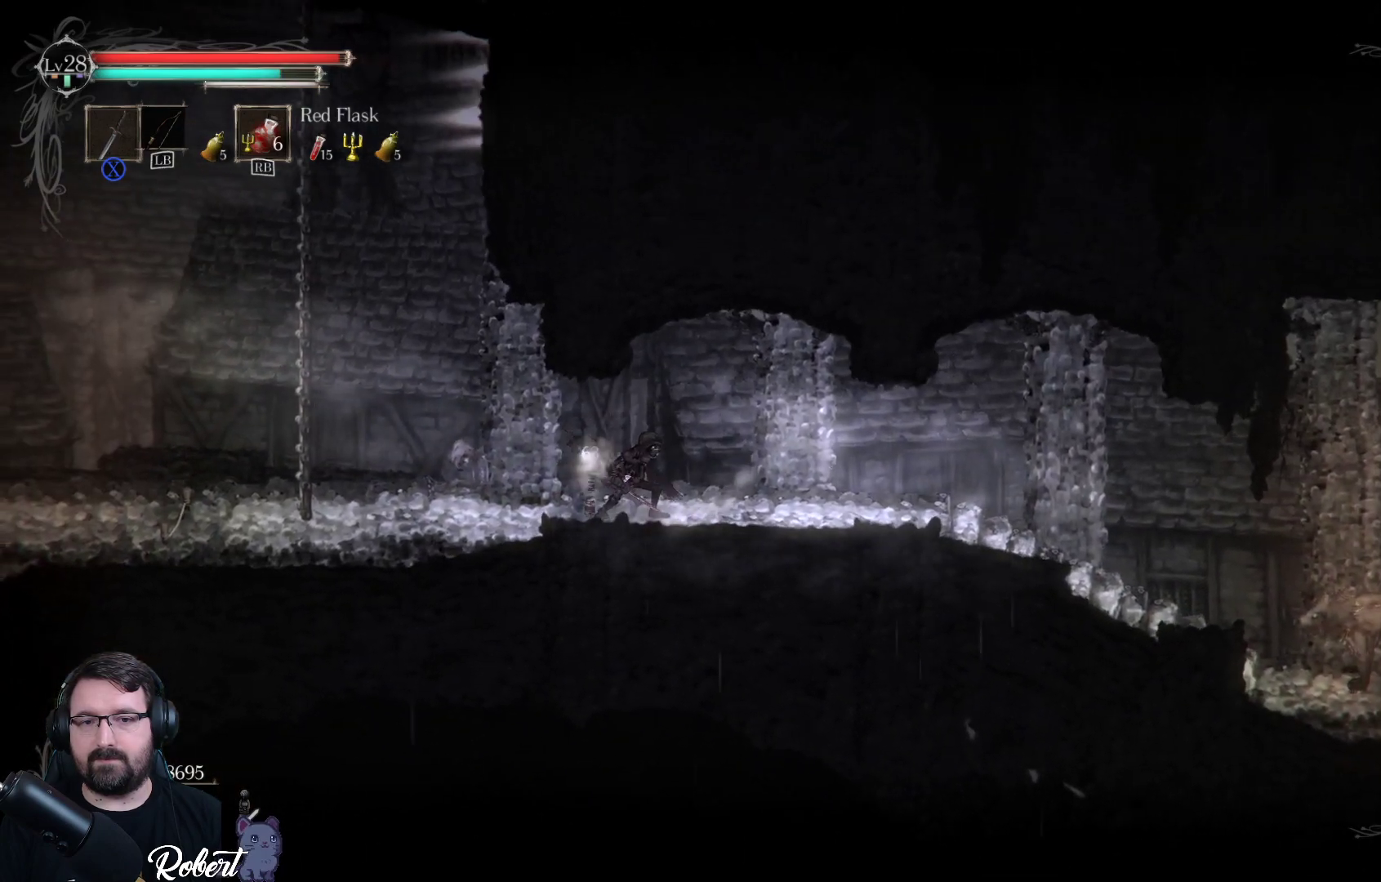
{"buttons": [], "left_stick": "right", "right_stick": "center", "events": [[167, "left_stick", "right"]]}
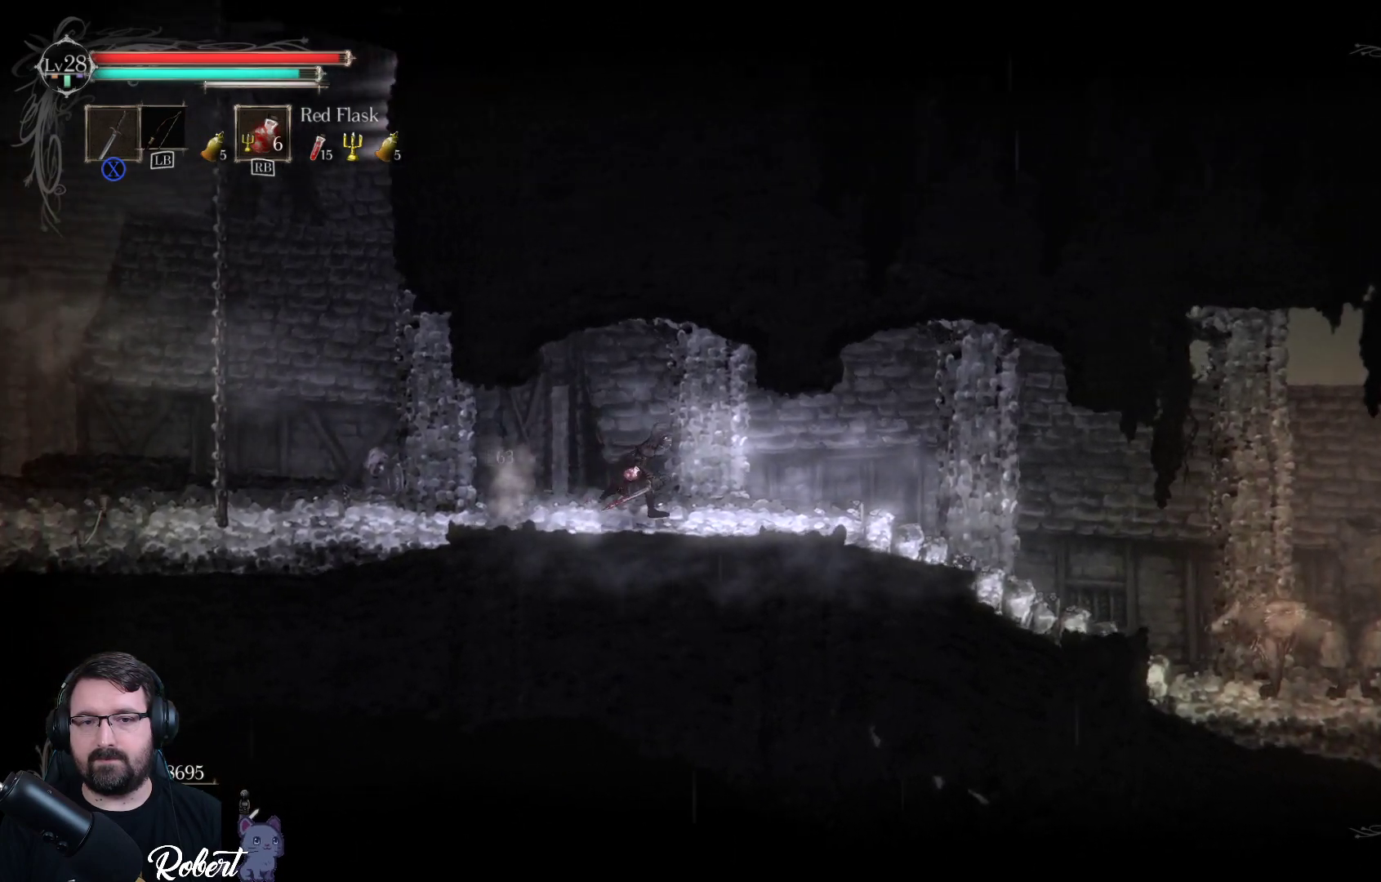
{"buttons": [], "left_stick": "right", "right_stick": "center", "events": []}
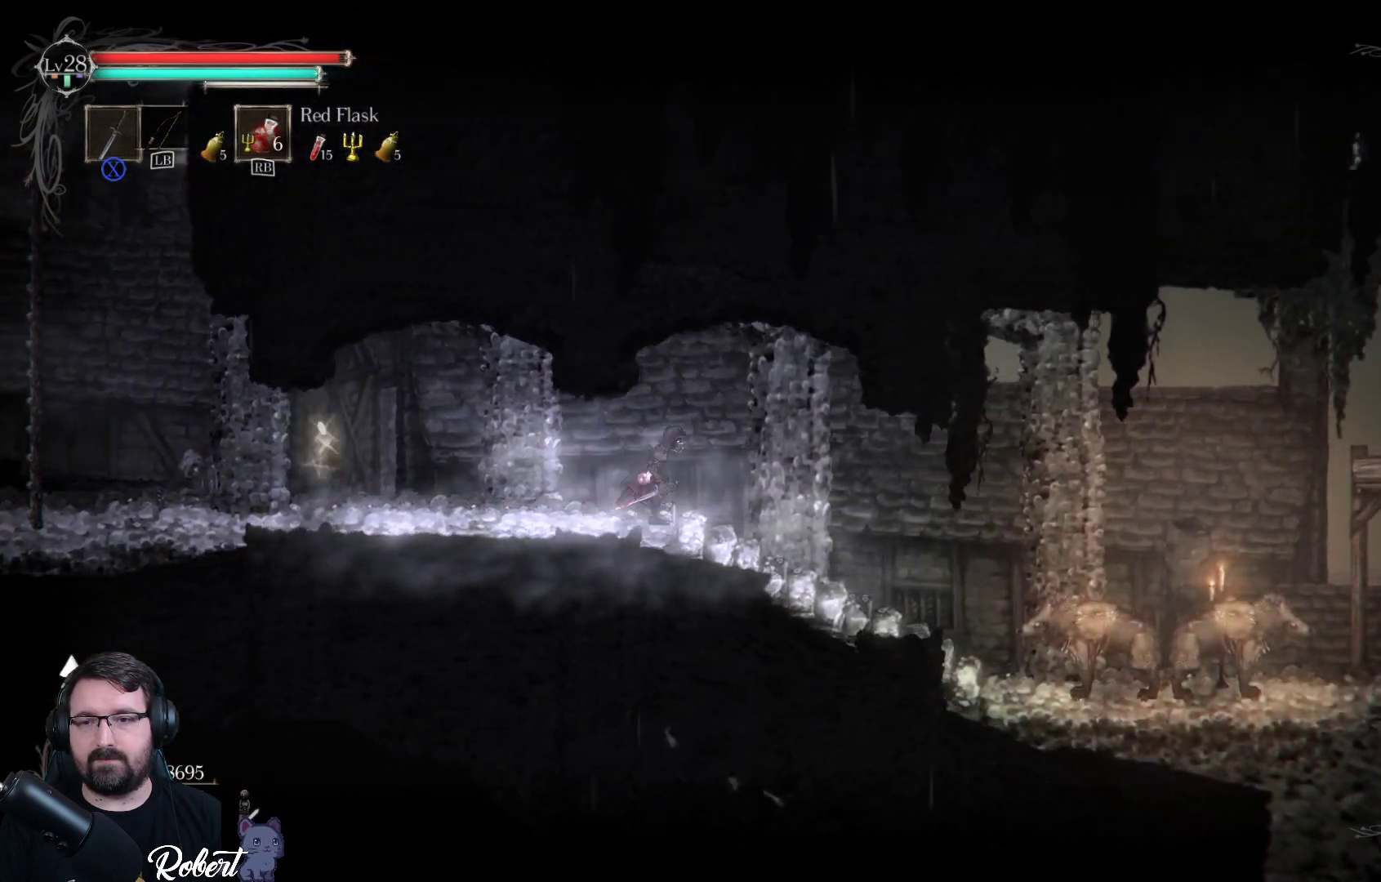
{"buttons": [], "left_stick": "right", "right_stick": "center", "events": []}
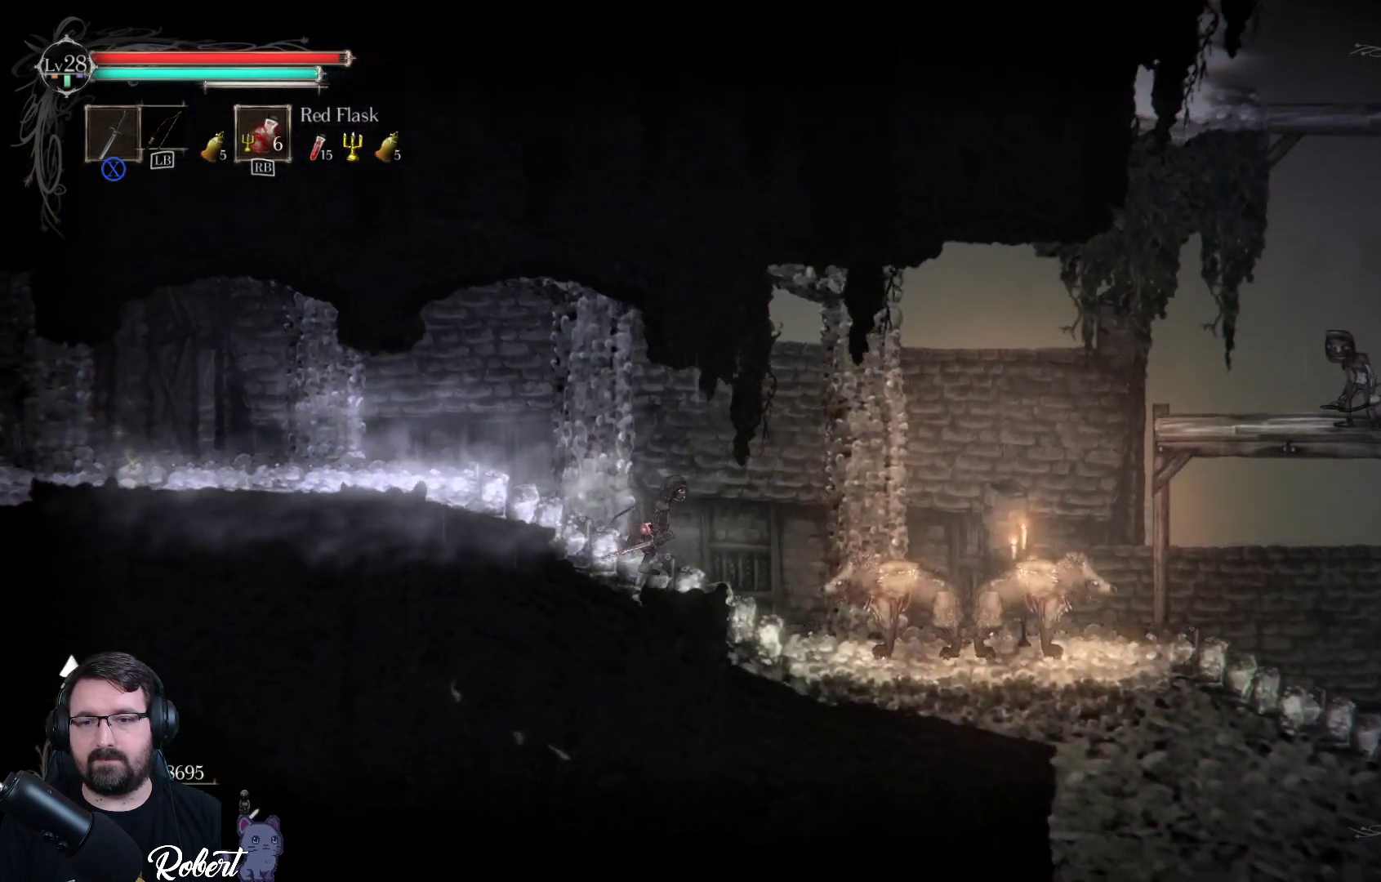
{"buttons": [], "left_stick": "right", "right_stick": "center", "events": [[333, "X", "down"], [467, "X", "up"]]}
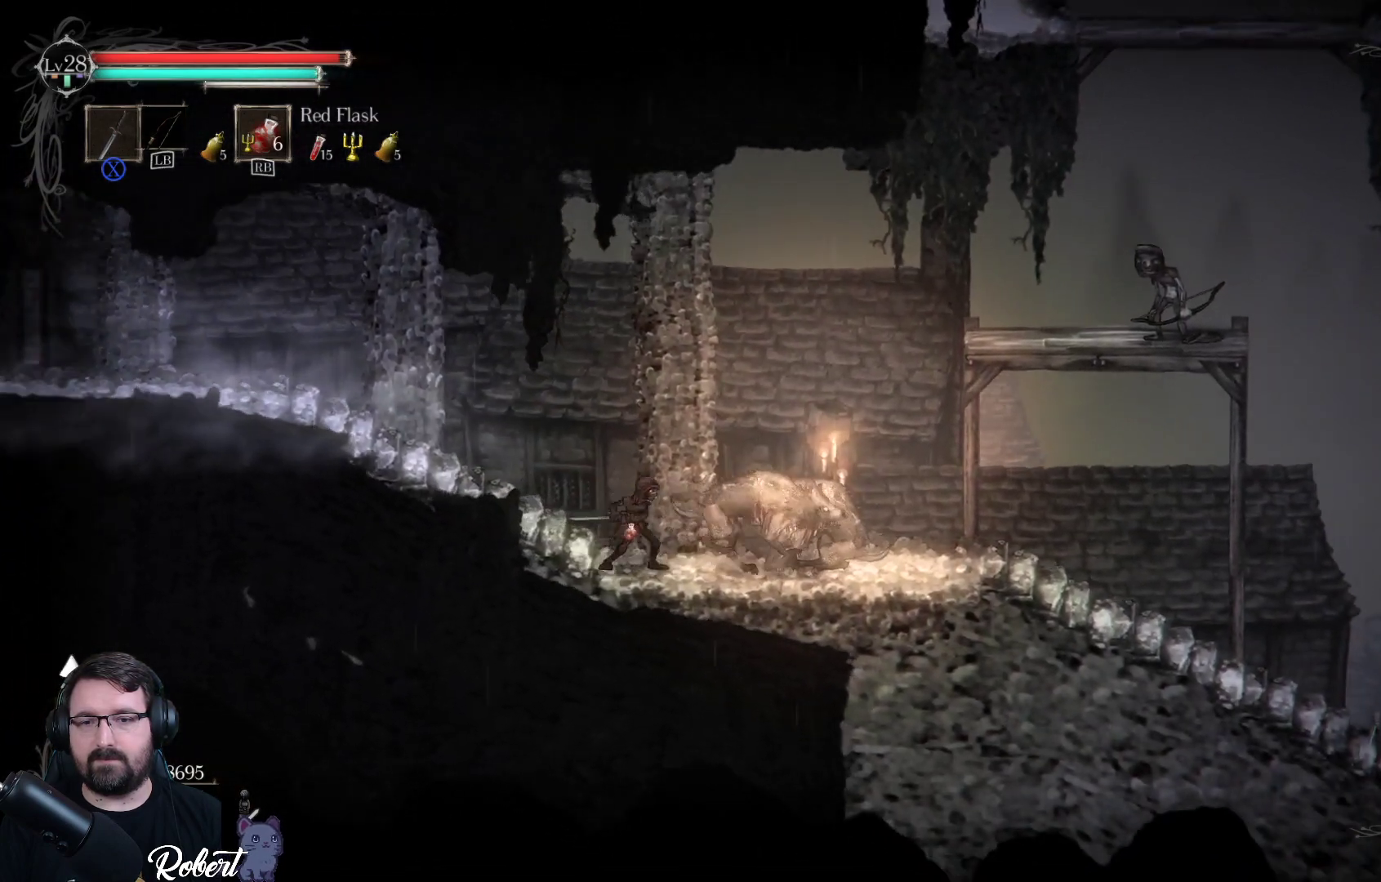
{"buttons": [], "left_stick": "center", "right_stick": "center", "events": [[100, "X", "down"], [167, "left_stick", "center"], [233, "X", "up"], [333, "X", "down"], [433, "X", "up"]]}
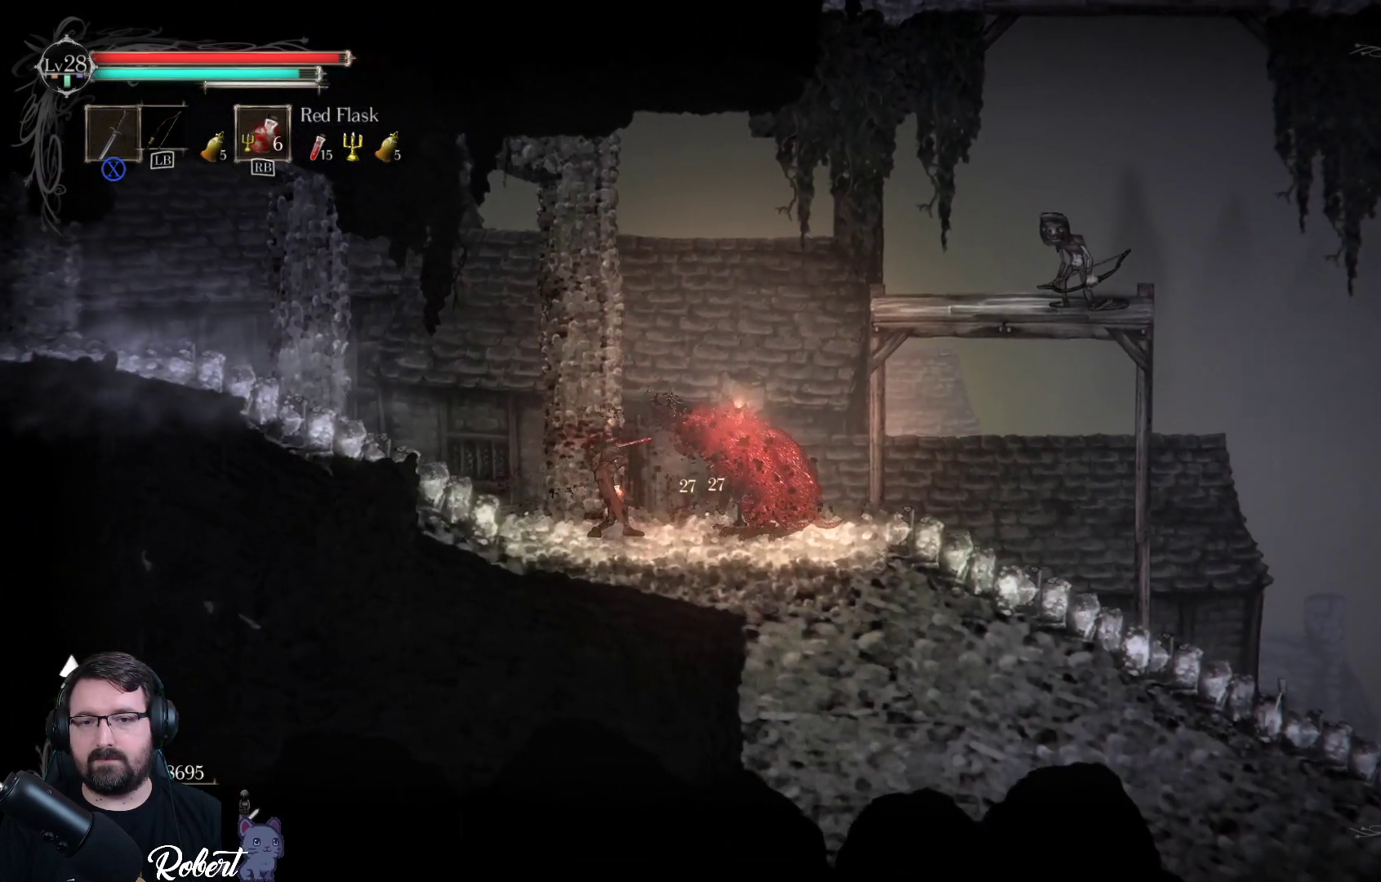
{"buttons": [], "left_stick": "right", "right_stick": "center", "events": [[33, "X", "down"], [133, "X", "up"], [500, "left_stick", "right"]]}
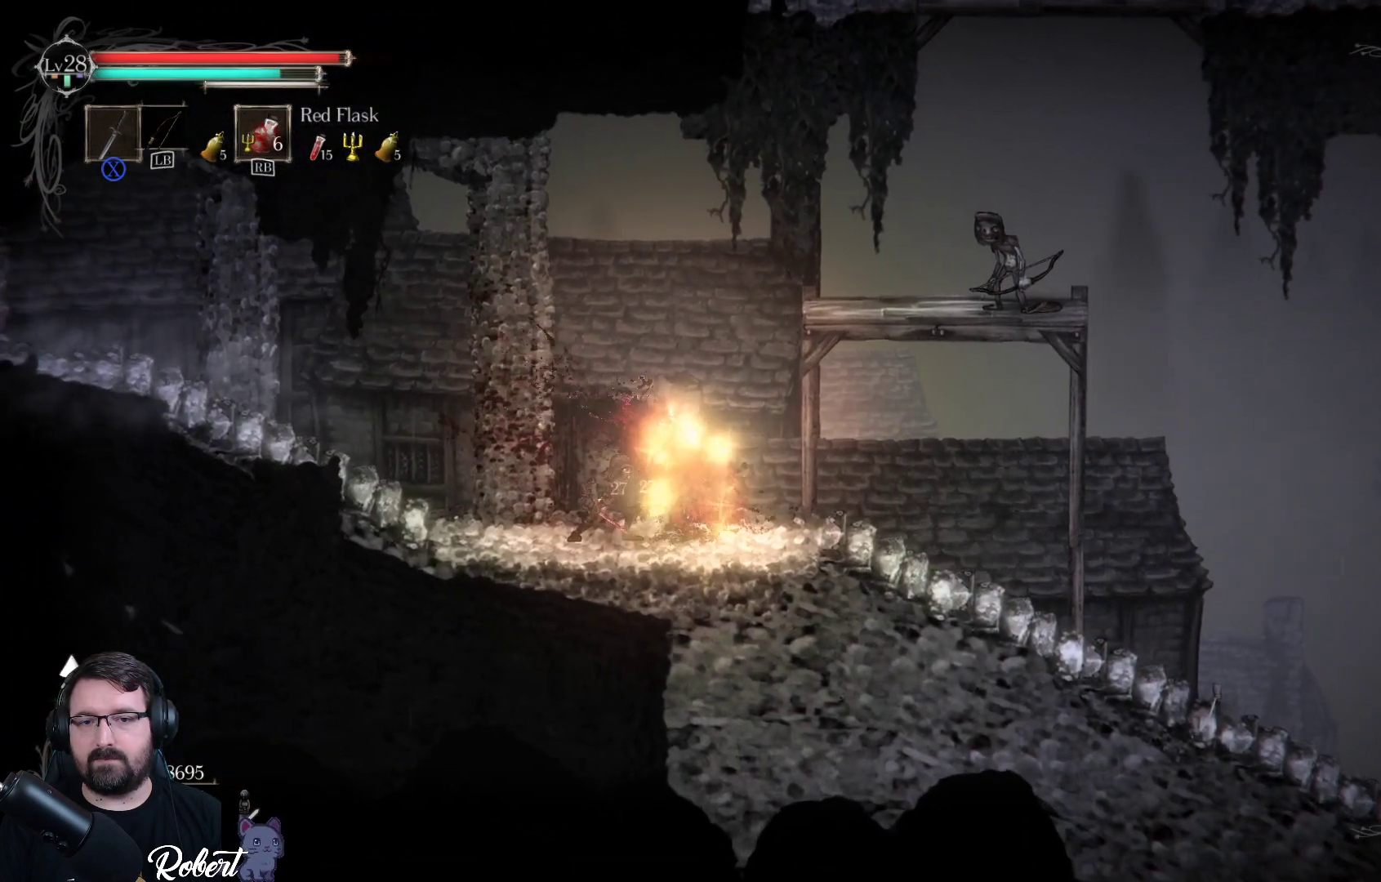
{"buttons": ["A"], "left_stick": "up", "right_stick": "center", "events": [[500, "A", "down"], [500, "left_stick", "up"]]}
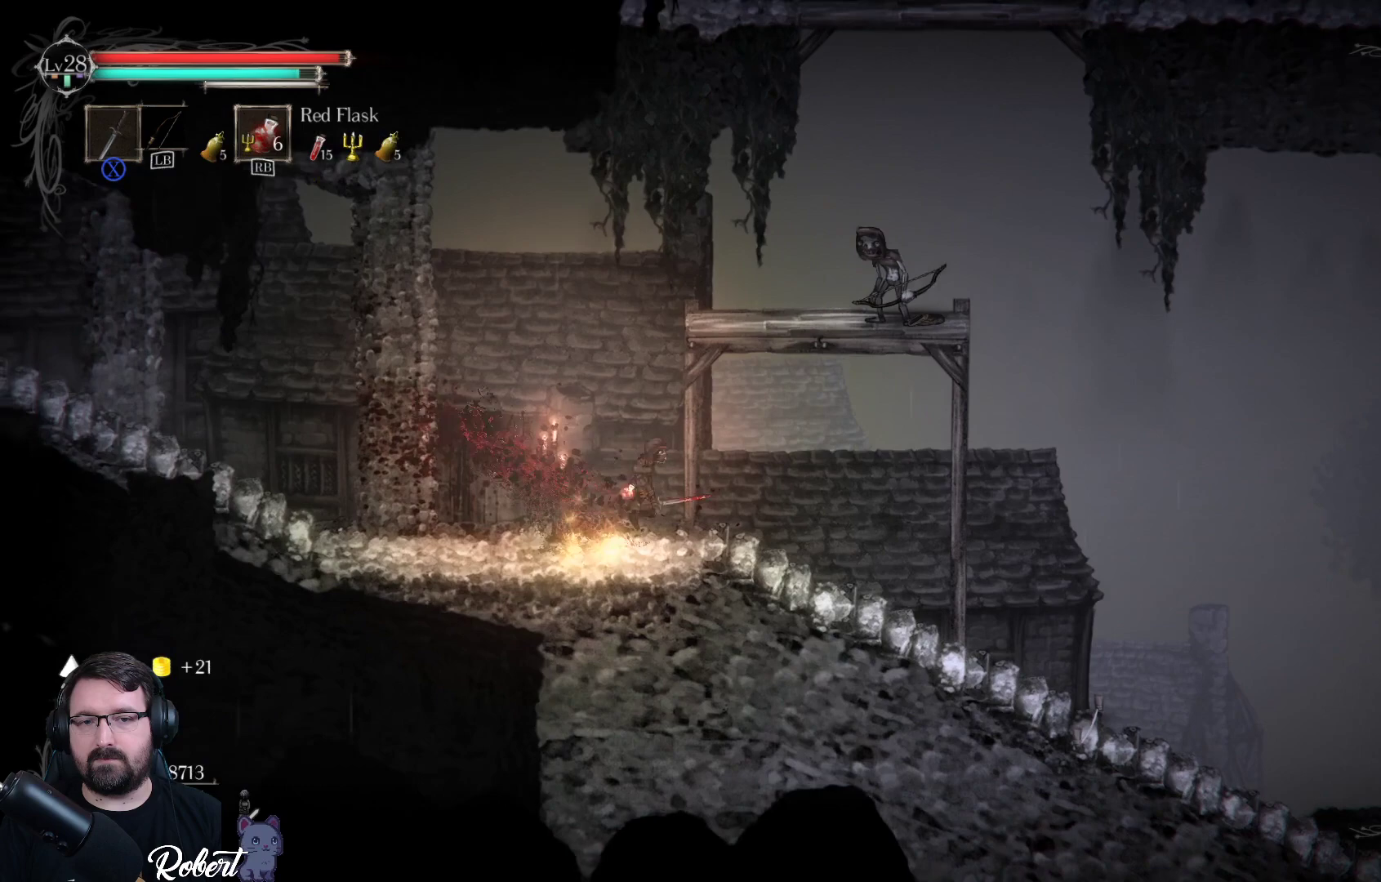
{"buttons": [], "left_stick": "up-right", "right_stick": "center", "events": [[200, "left_stick", "up-right"], [233, "A", "up"]]}
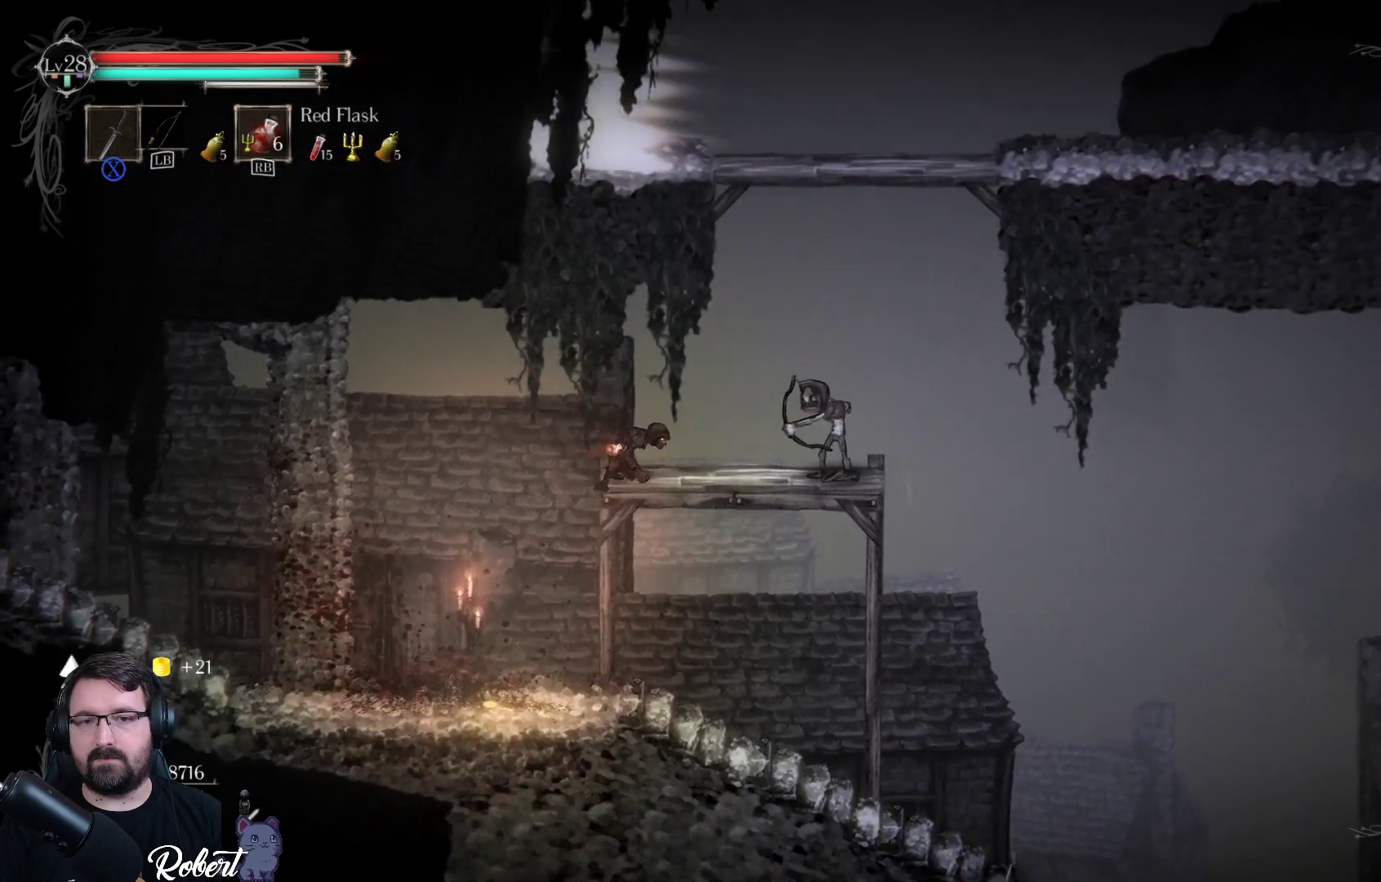
{"buttons": [], "left_stick": "up-right", "right_stick": "center", "events": [[300, "X", "down"], [433, "X", "up"]]}